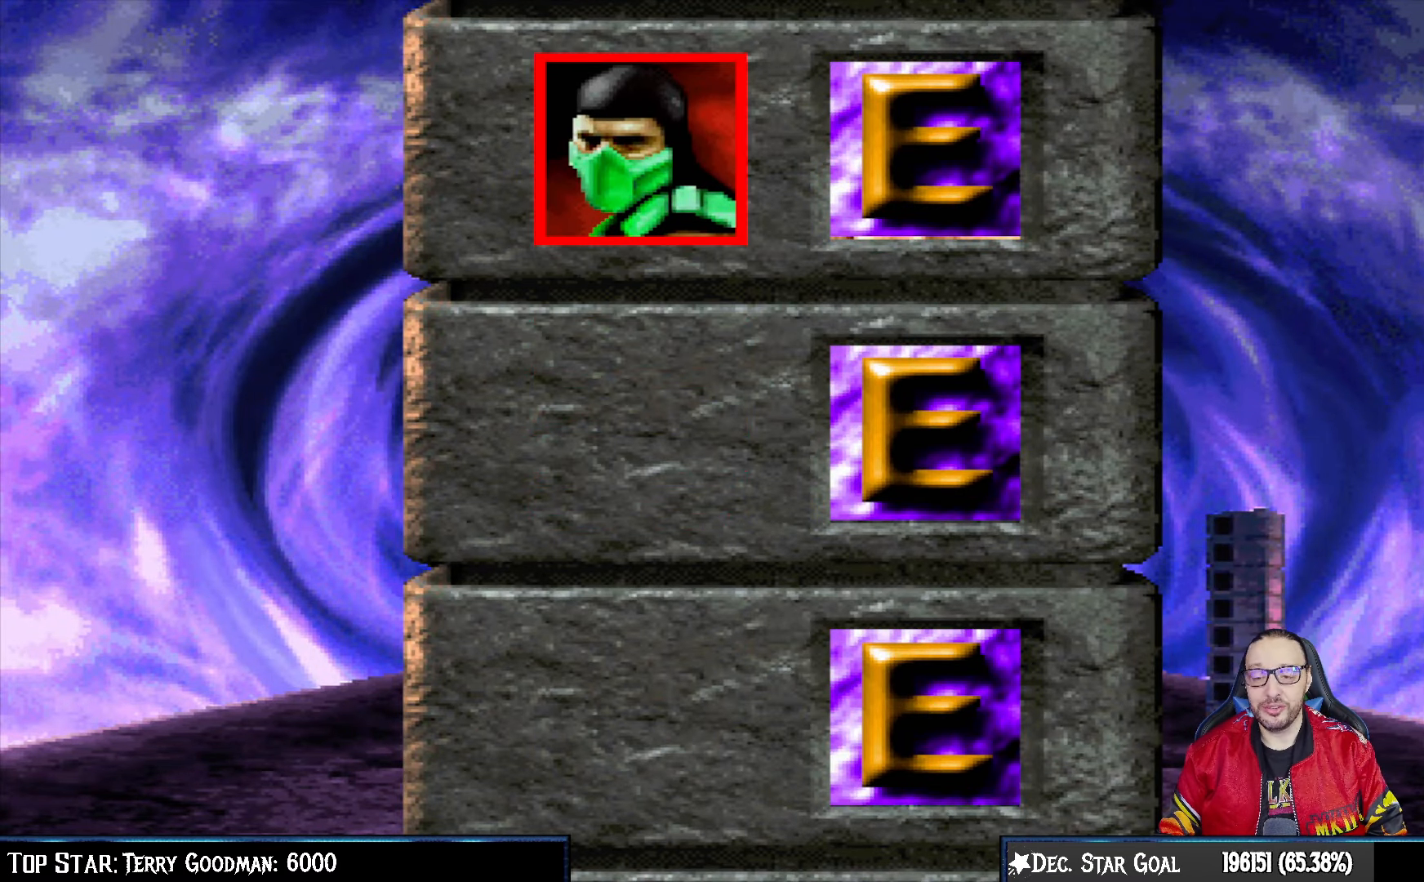
Gameplay with a controller (PlayStation layout); each line is a JSON object with the inputs held at the frame after it. "events" lists button and stick changes between this image and that frame as [ms after this image, input, new state], when the widget could be followed in between.
{"buttons": ["CROSS"], "left_stick": "center", "right_stick": "center", "events": [[483, "CROSS", "down"]]}
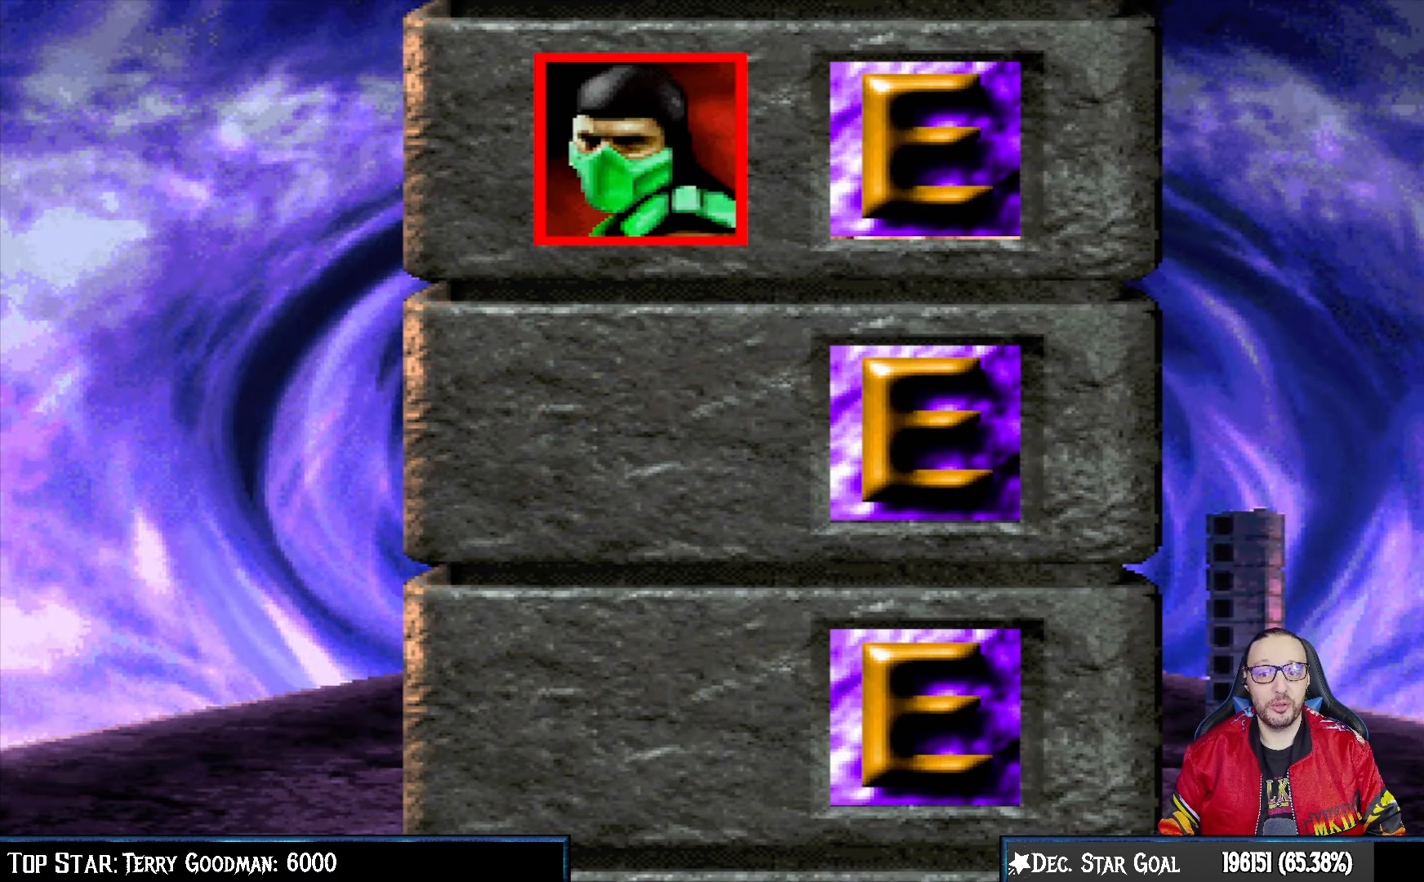
{"buttons": [], "left_stick": "center", "right_stick": "center", "events": [[217, "CROSS", "up"]]}
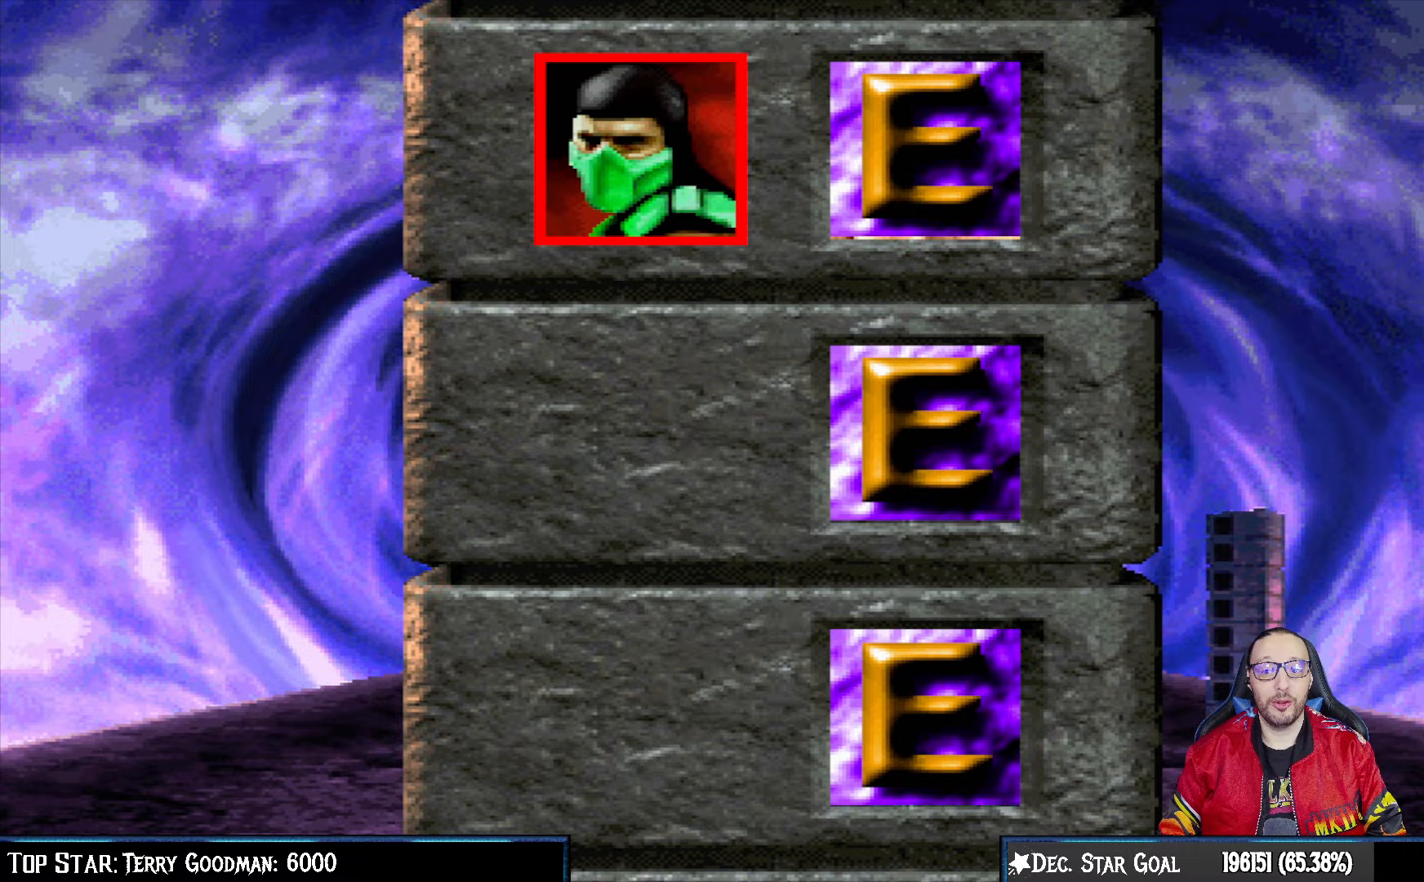
{"buttons": [], "left_stick": "center", "right_stick": "center", "events": []}
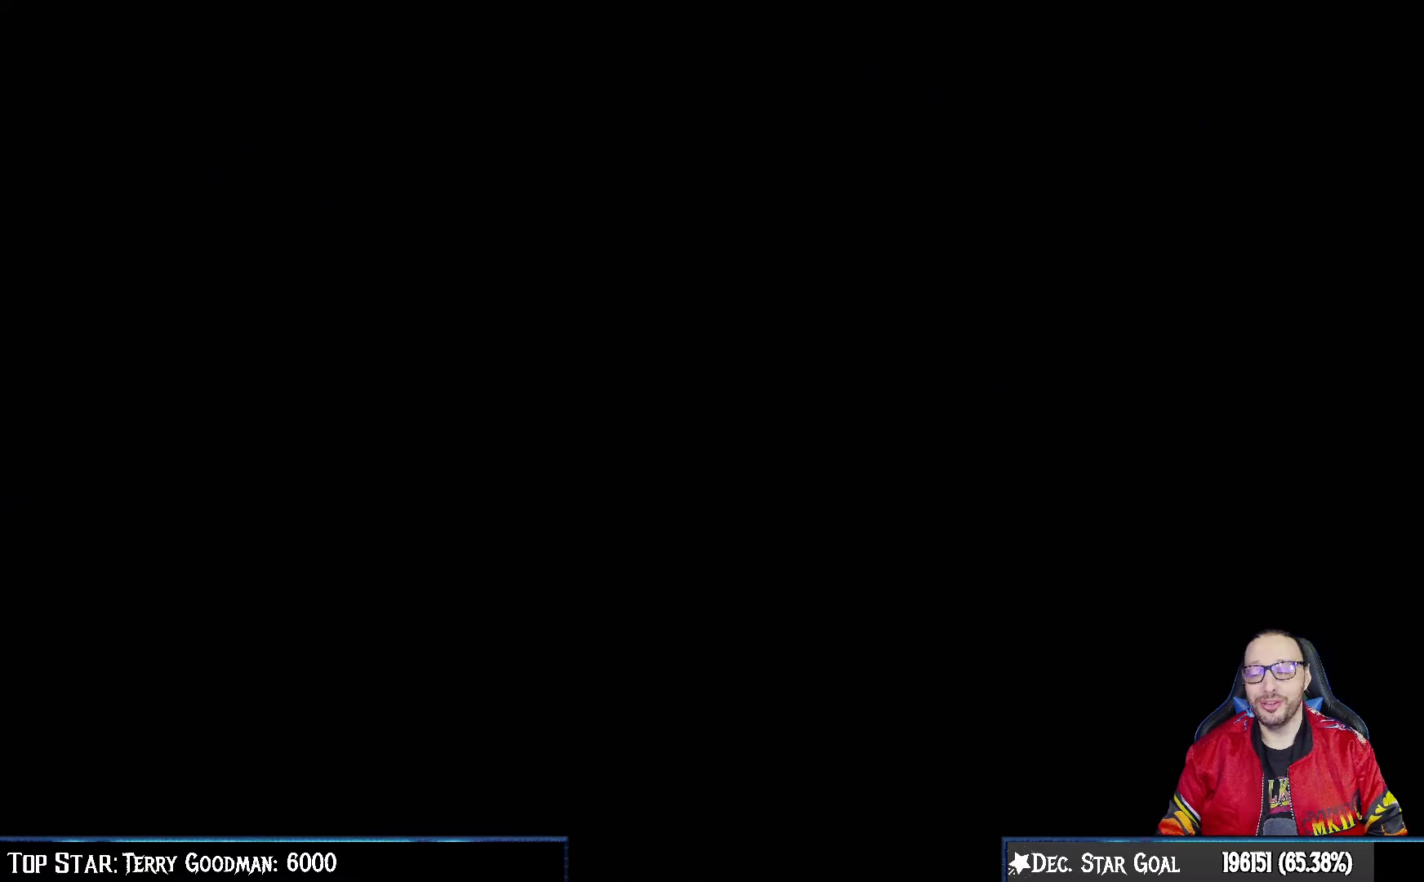
{"buttons": [], "left_stick": "center", "right_stick": "center", "events": []}
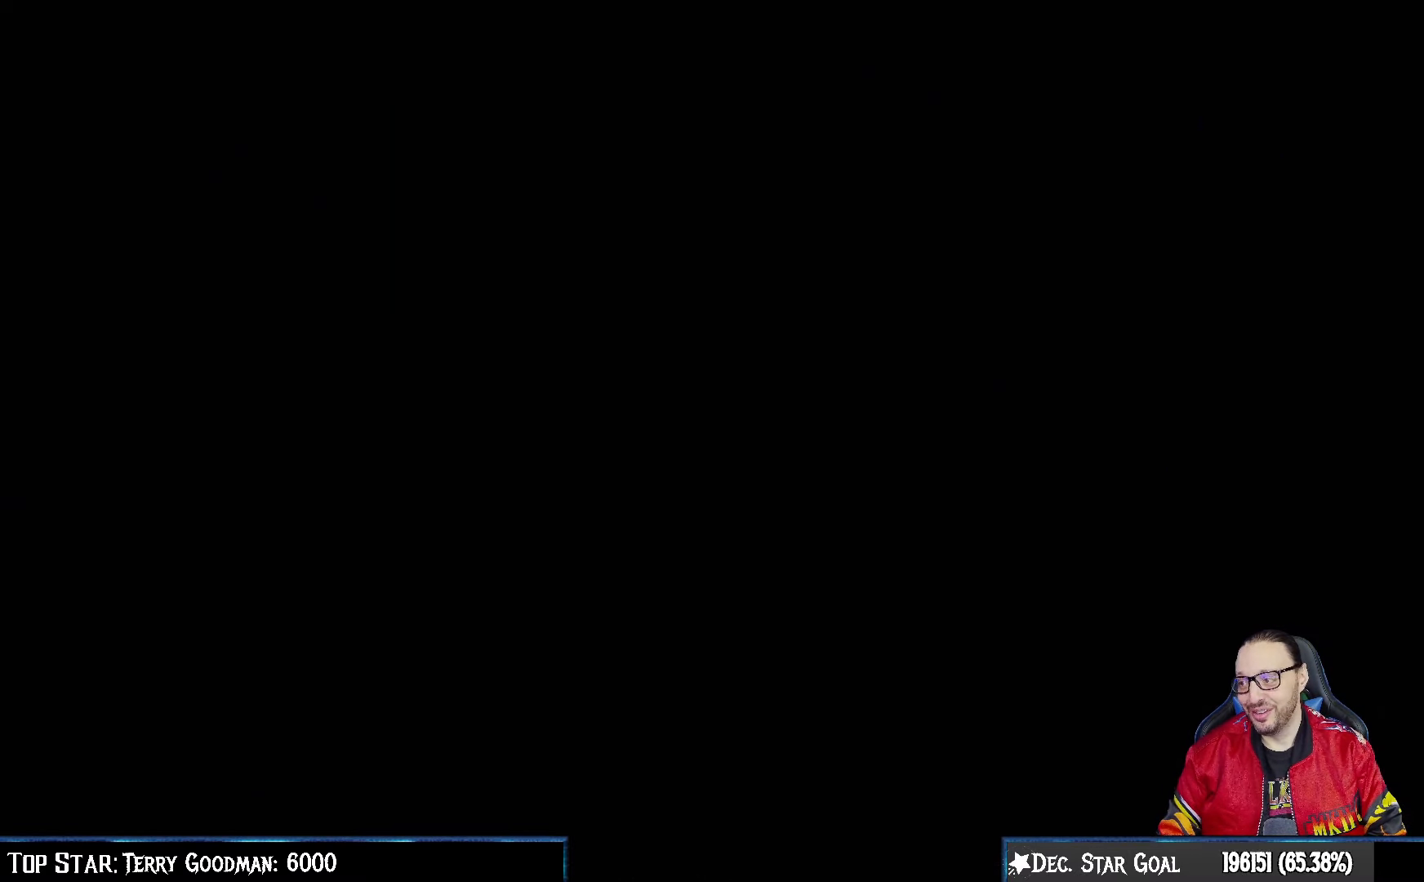
{"buttons": [], "left_stick": "center", "right_stick": "center", "events": []}
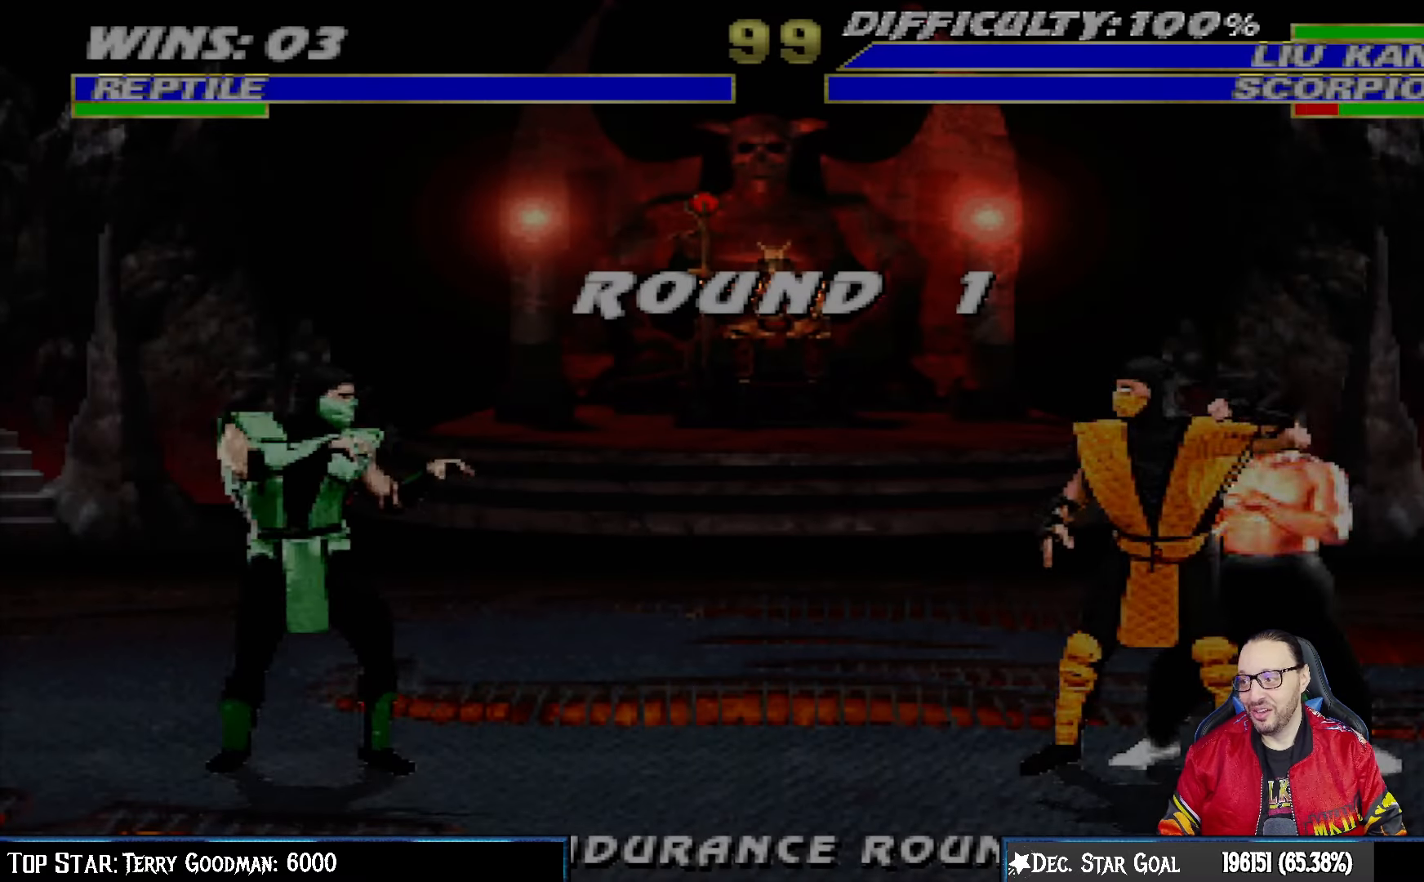
{"buttons": [], "left_stick": "center", "right_stick": "center", "events": []}
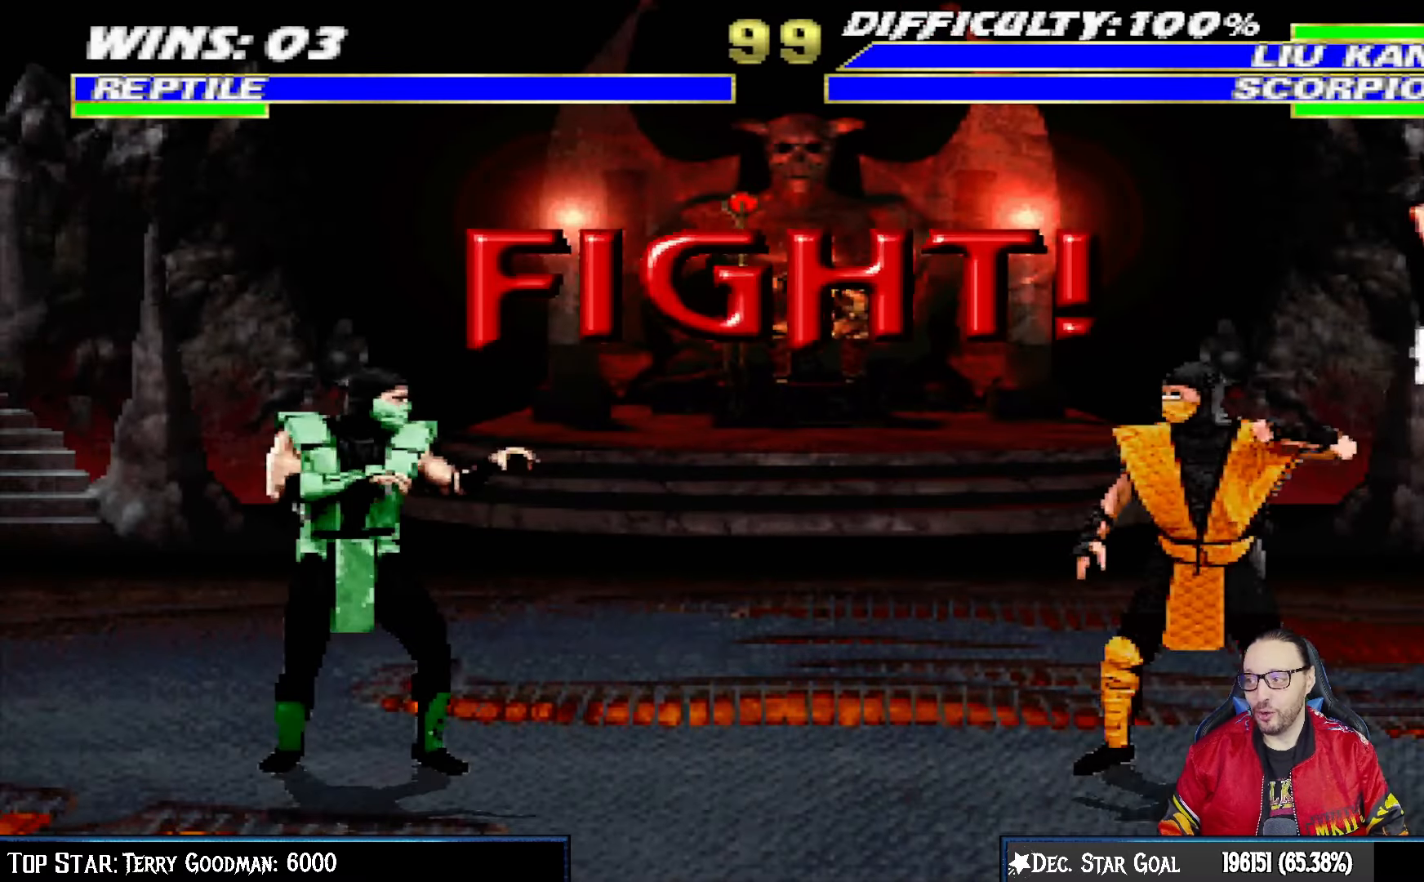
{"buttons": ["R1"], "left_stick": "center", "right_stick": "center", "events": [[267, "R1", "down"]]}
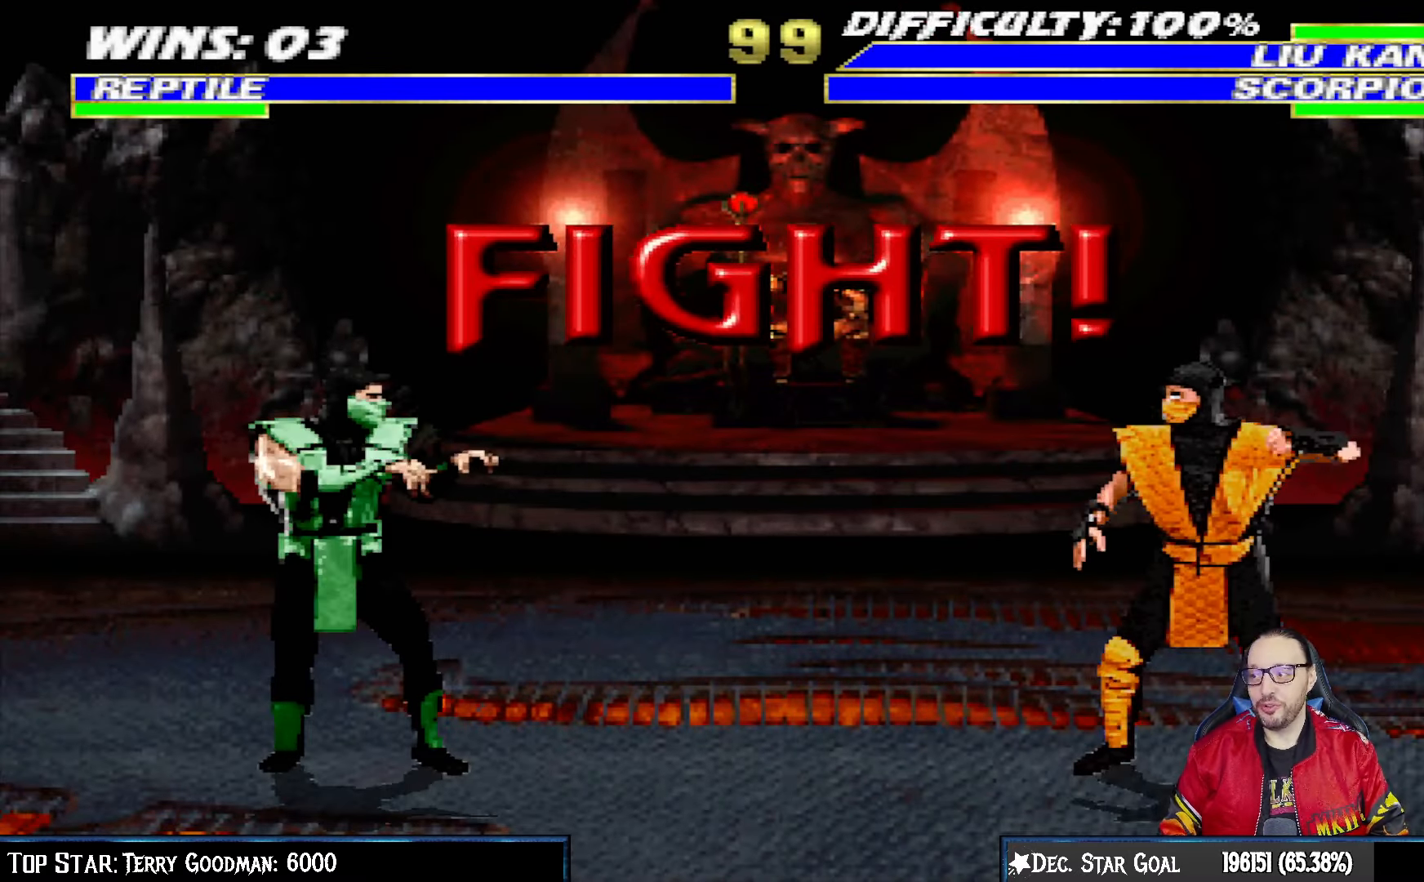
{"buttons": ["R1"], "left_stick": "center", "right_stick": "center", "events": [[150, "R1", "up"], [400, "R1", "down"]]}
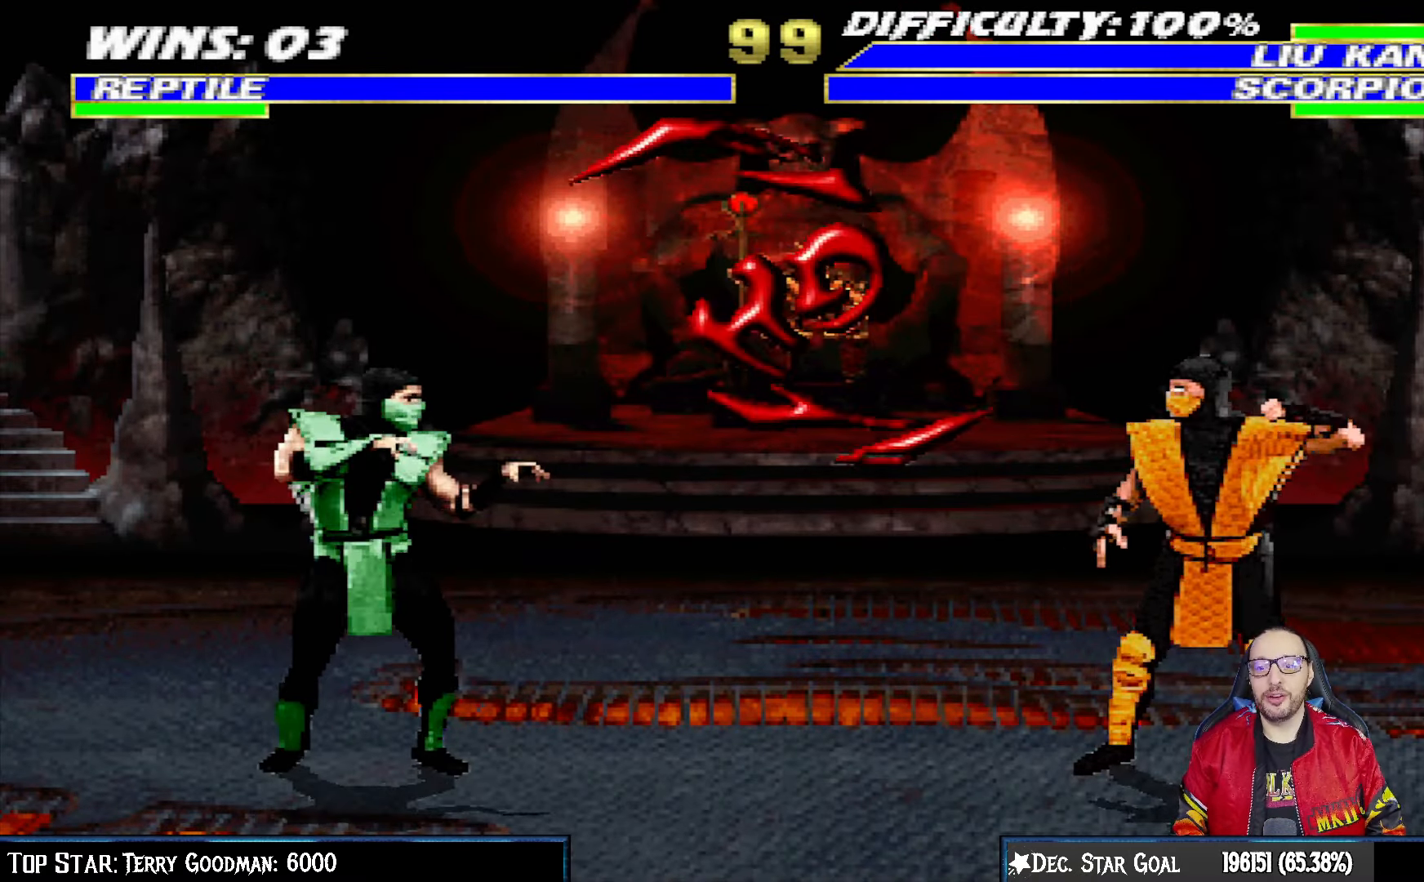
{"buttons": ["L1", "R1", "DPAD_DOWN", "DPAD_LEFT"], "left_stick": "center", "right_stick": "center", "events": [[200, "L1", "down"], [283, "DPAD_DOWN", "down"], [433, "DPAD_LEFT", "down"]]}
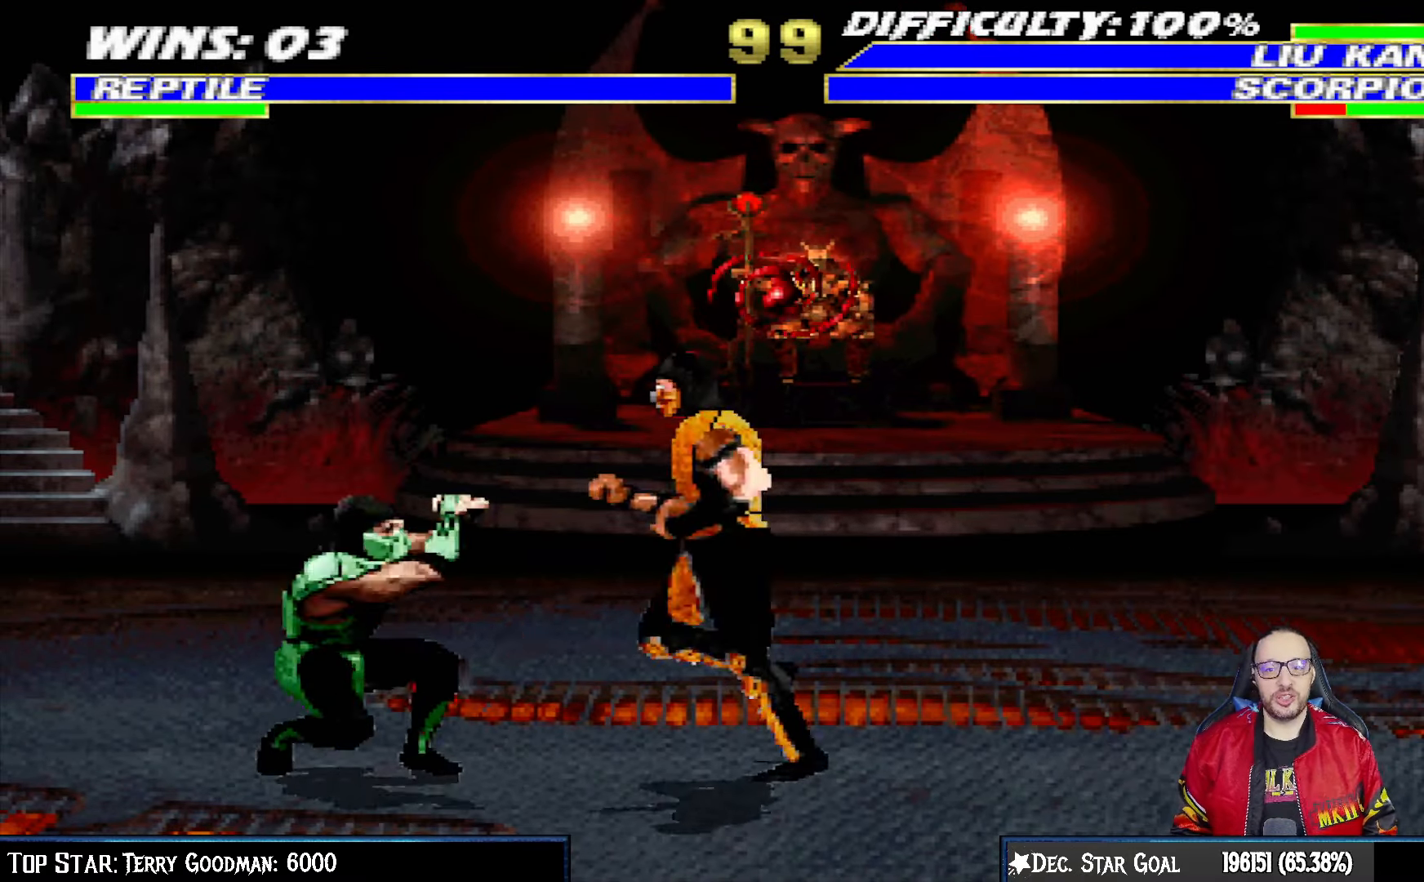
{"buttons": ["L1", "R1", "DPAD_DOWN", "DPAD_LEFT"], "left_stick": "center", "right_stick": "center", "events": []}
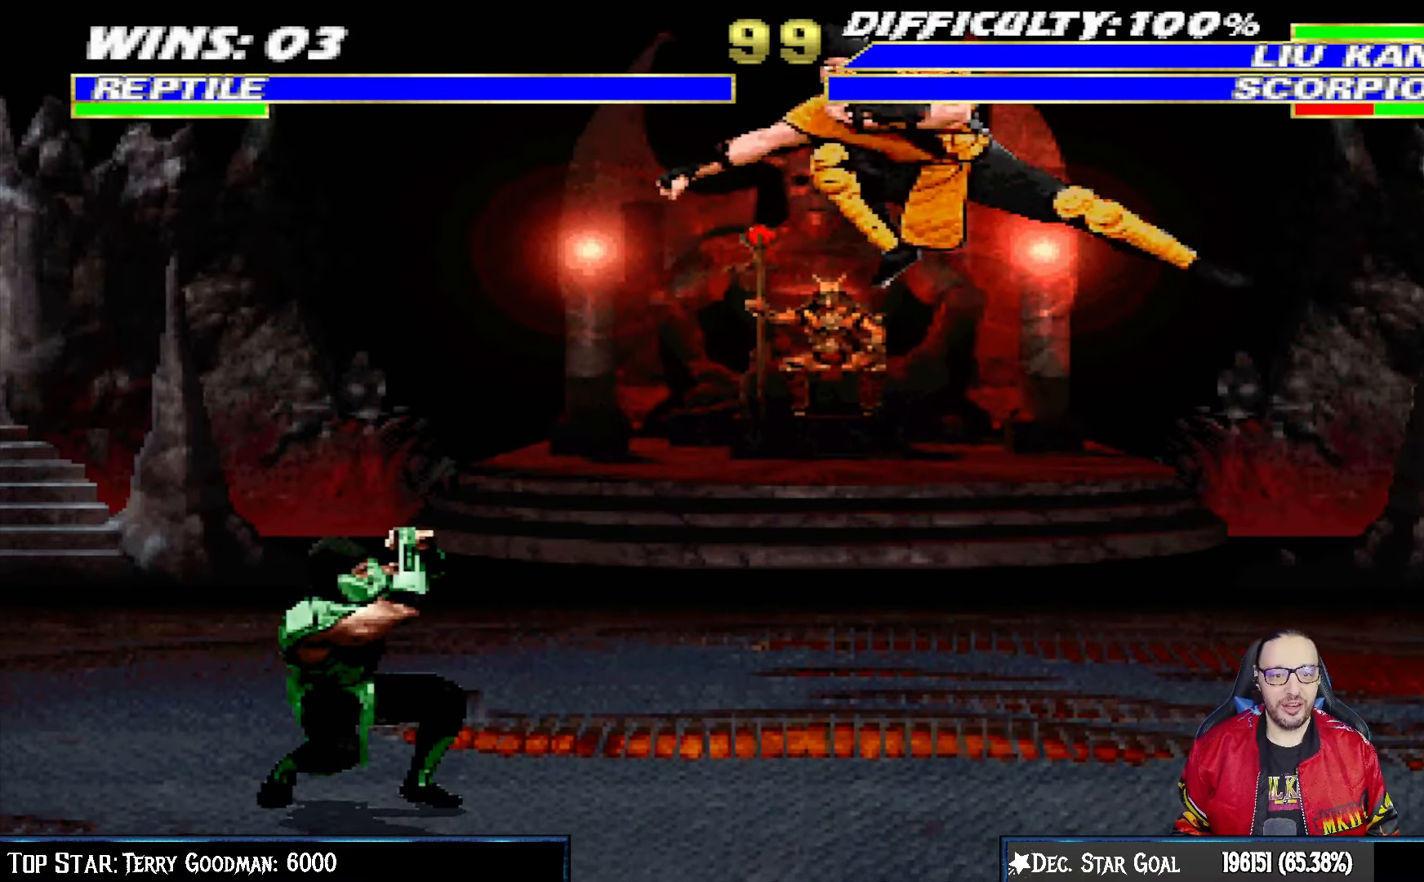
{"buttons": ["L1", "DPAD_UP", "DPAD_RIGHT"], "left_stick": "center", "right_stick": "center", "events": [[50, "DPAD_LEFT", "up"], [100, "DPAD_DOWN", "up"], [117, "L1", "up"], [117, "R1", "up"], [417, "DPAD_RIGHT", "down"], [433, "L1", "down"], [467, "DPAD_UP", "down"]]}
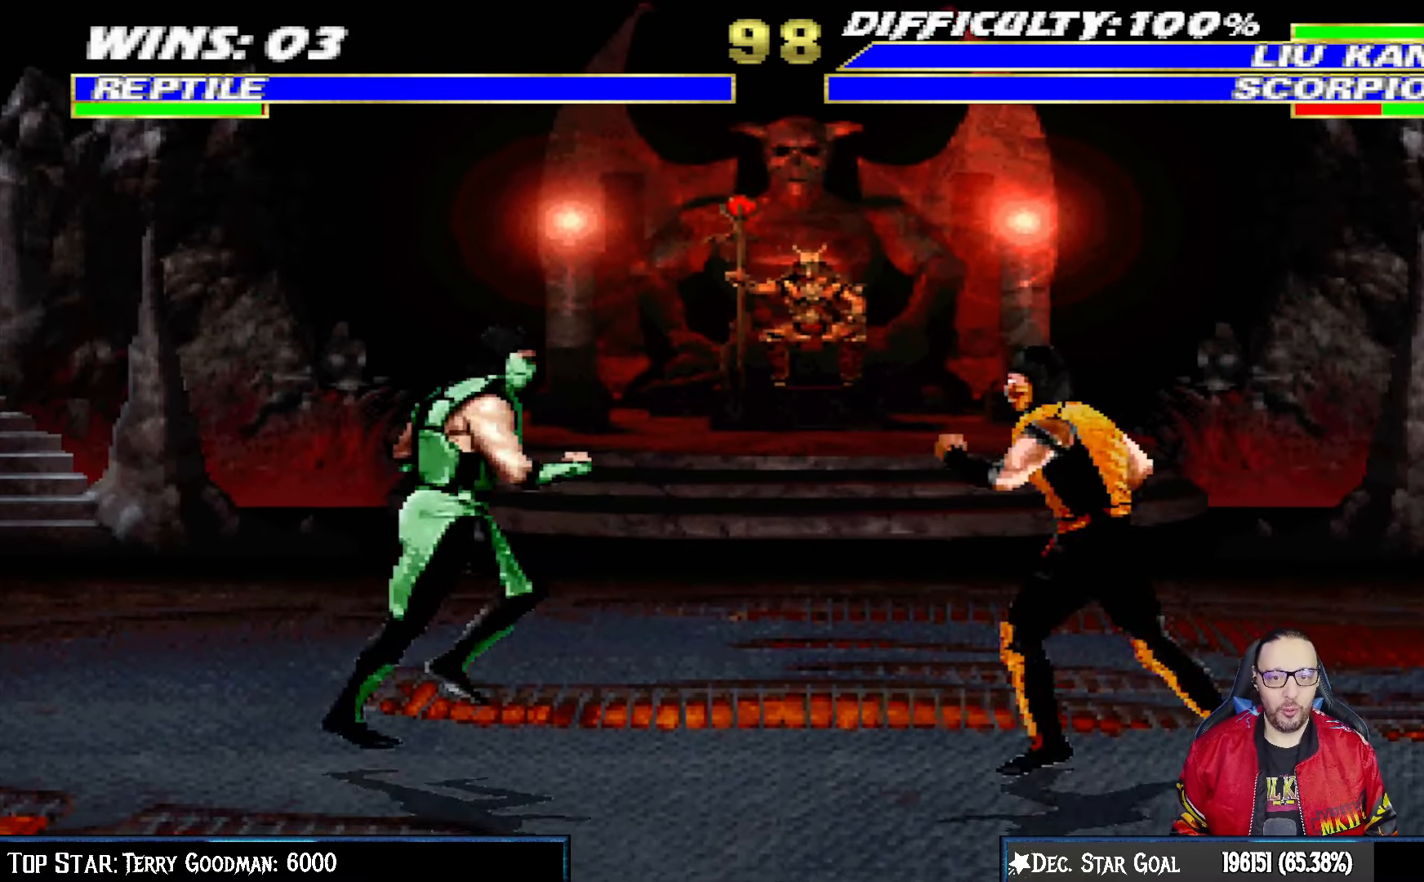
{"buttons": ["SQUARE", "L1", "DPAD_LEFT"], "left_stick": "center", "right_stick": "center", "events": [[283, "DPAD_RIGHT", "up"], [283, "DPAD_UP", "up"], [383, "DPAD_LEFT", "down"], [417, "SQUARE", "down"]]}
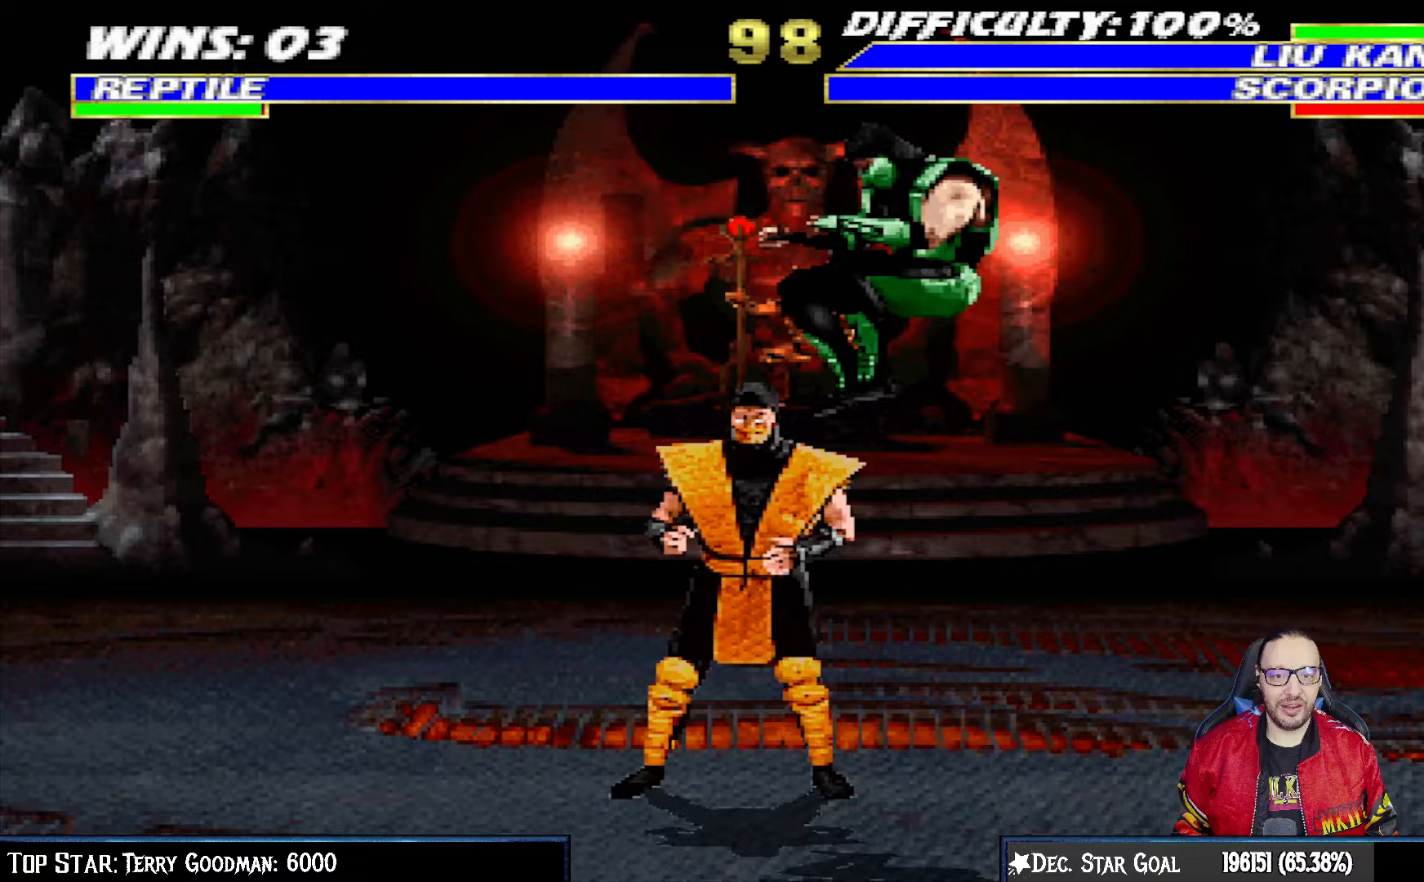
{"buttons": ["L1", "DPAD_RIGHT"], "left_stick": "center", "right_stick": "center", "events": [[33, "SQUARE", "up"], [50, "DPAD_LEFT", "up"], [117, "SQUARE", "down"], [133, "DPAD_RIGHT", "down"], [167, "SQUARE", "up"], [267, "SQUARE", "down"], [333, "SQUARE", "up"], [400, "TRIANGLE", "down"], [500, "TRIANGLE", "up"]]}
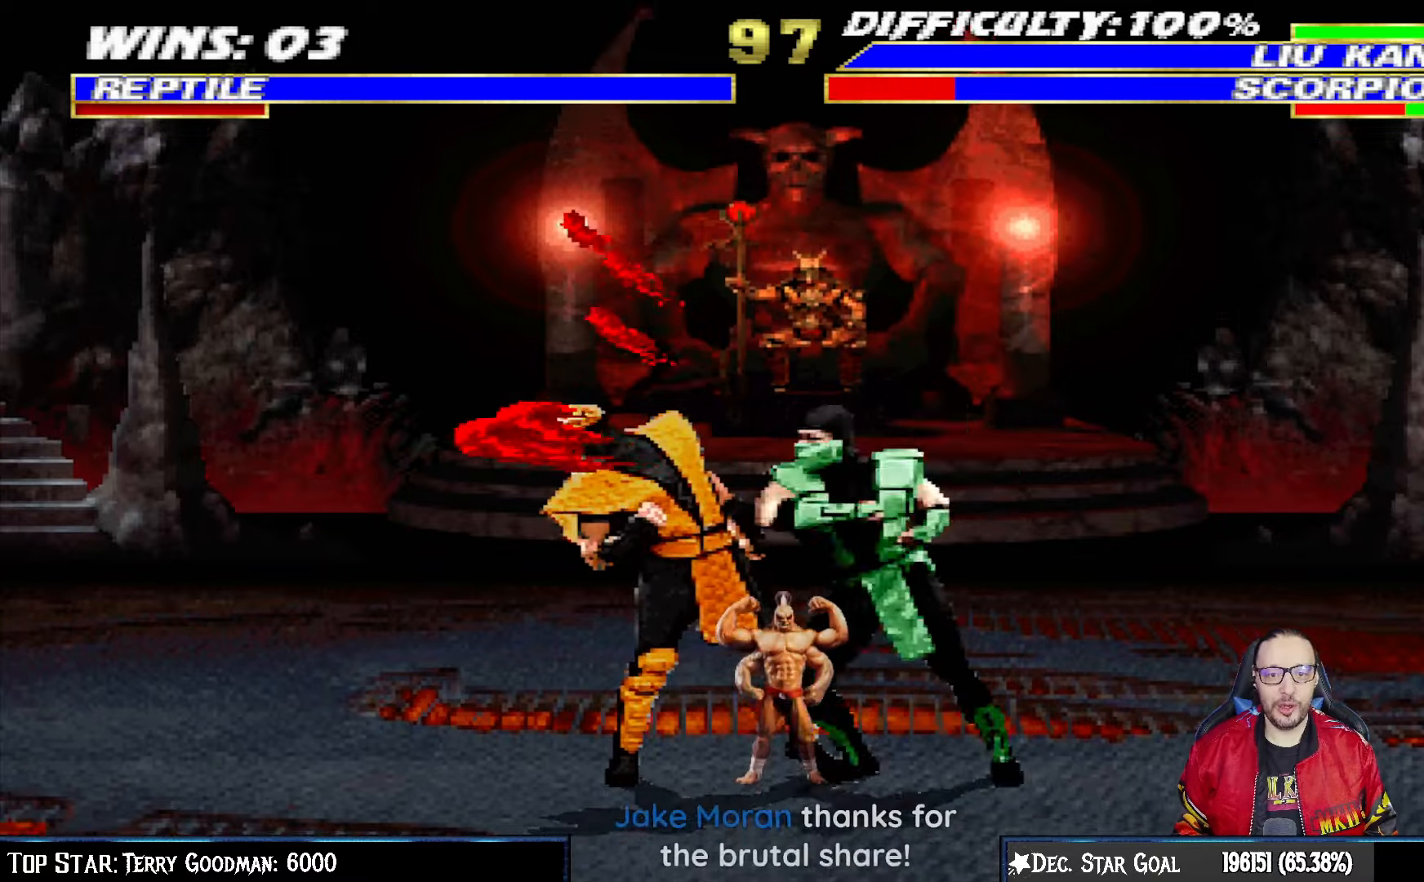
{"buttons": ["L1", "DPAD_RIGHT"], "left_stick": "center", "right_stick": "center", "events": [[50, "TRIANGLE", "down"], [133, "TRIANGLE", "up"], [217, "TRIANGLE", "down"], [317, "TRIANGLE", "up"], [383, "TRIANGLE", "down"], [483, "TRIANGLE", "up"]]}
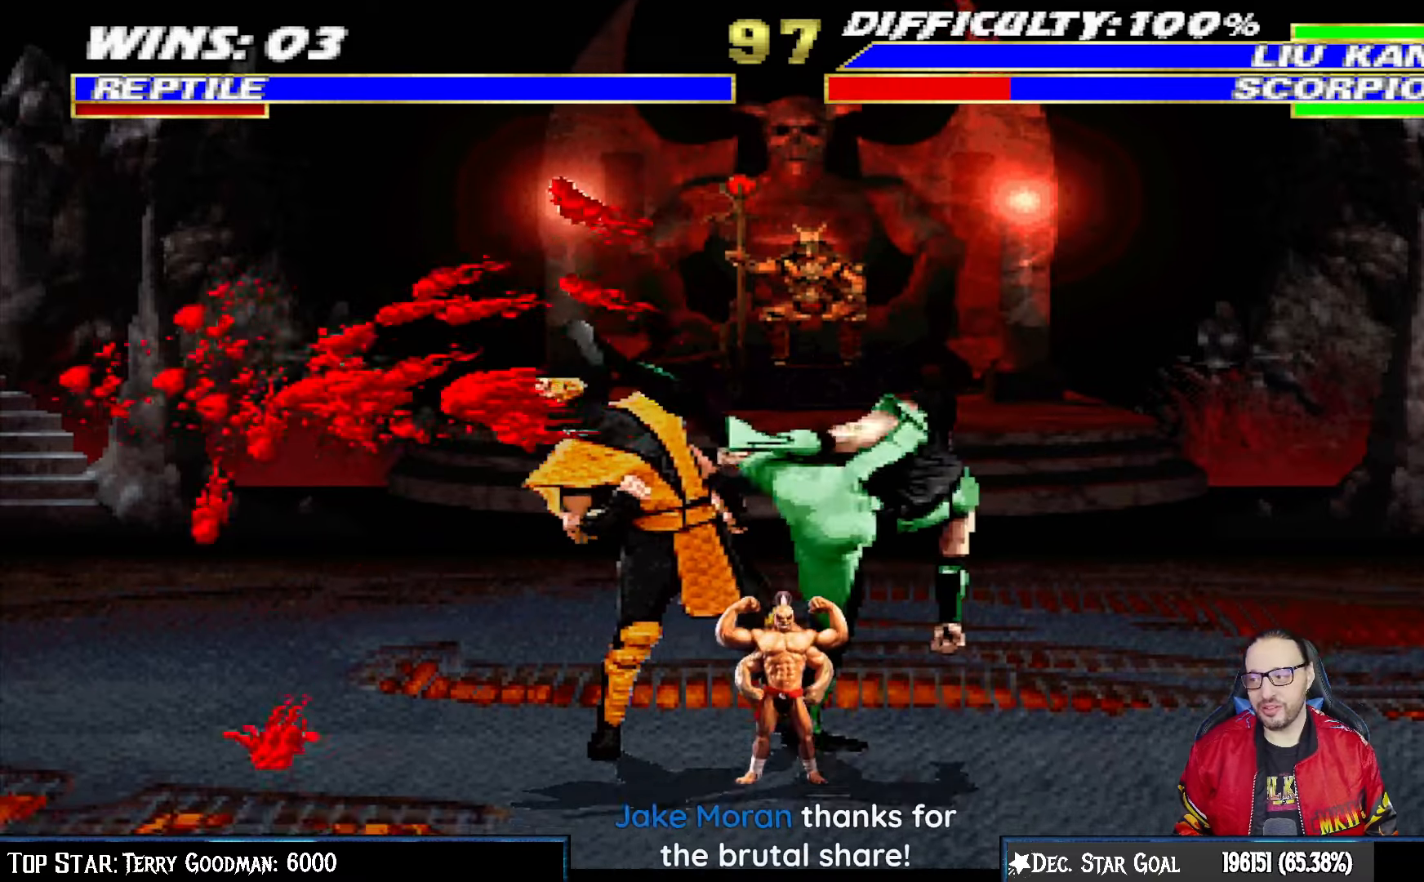
{"buttons": [], "left_stick": "center", "right_stick": "center", "events": [[67, "TRIANGLE", "down"], [183, "TRIANGLE", "up"], [233, "TRIANGLE", "down"], [283, "DPAD_RIGHT", "up"], [283, "L1", "up"], [400, "TRIANGLE", "up"]]}
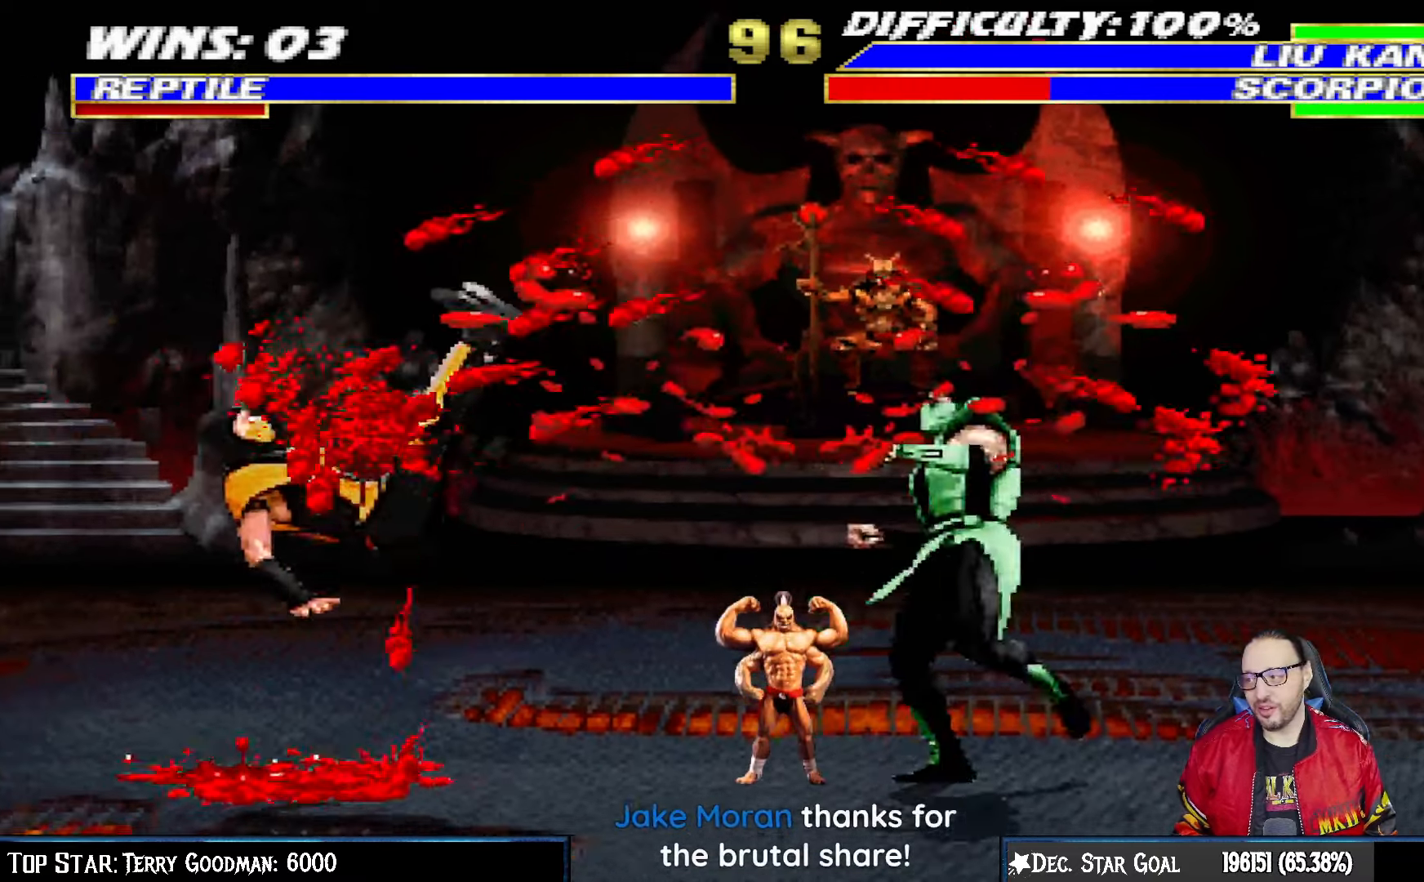
{"buttons": ["CIRCLE", "L1", "DPAD_RIGHT"], "left_stick": "center", "right_stick": "center", "events": [[50, "DPAD_RIGHT", "down"], [67, "L1", "down"], [167, "CIRCLE", "down"], [267, "CIRCLE", "up"], [317, "CIRCLE", "down"]]}
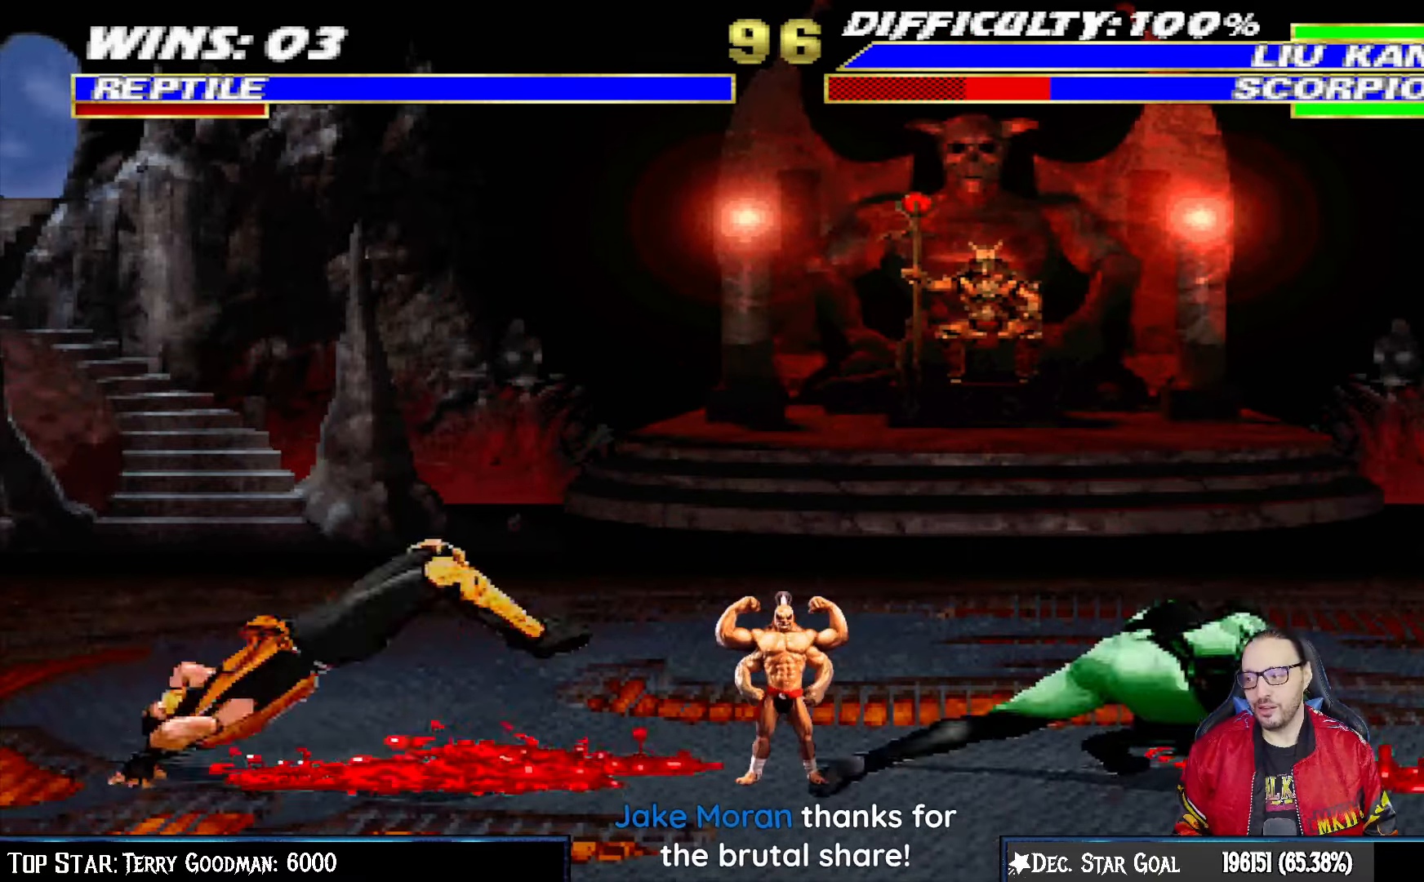
{"buttons": ["L1", "DPAD_UP", "DPAD_LEFT"], "left_stick": "center", "right_stick": "center", "events": [[17, "L1", "up"], [33, "CIRCLE", "up"], [33, "DPAD_RIGHT", "up"], [283, "DPAD_LEFT", "down"], [283, "DPAD_UP", "down"], [283, "L1", "down"]]}
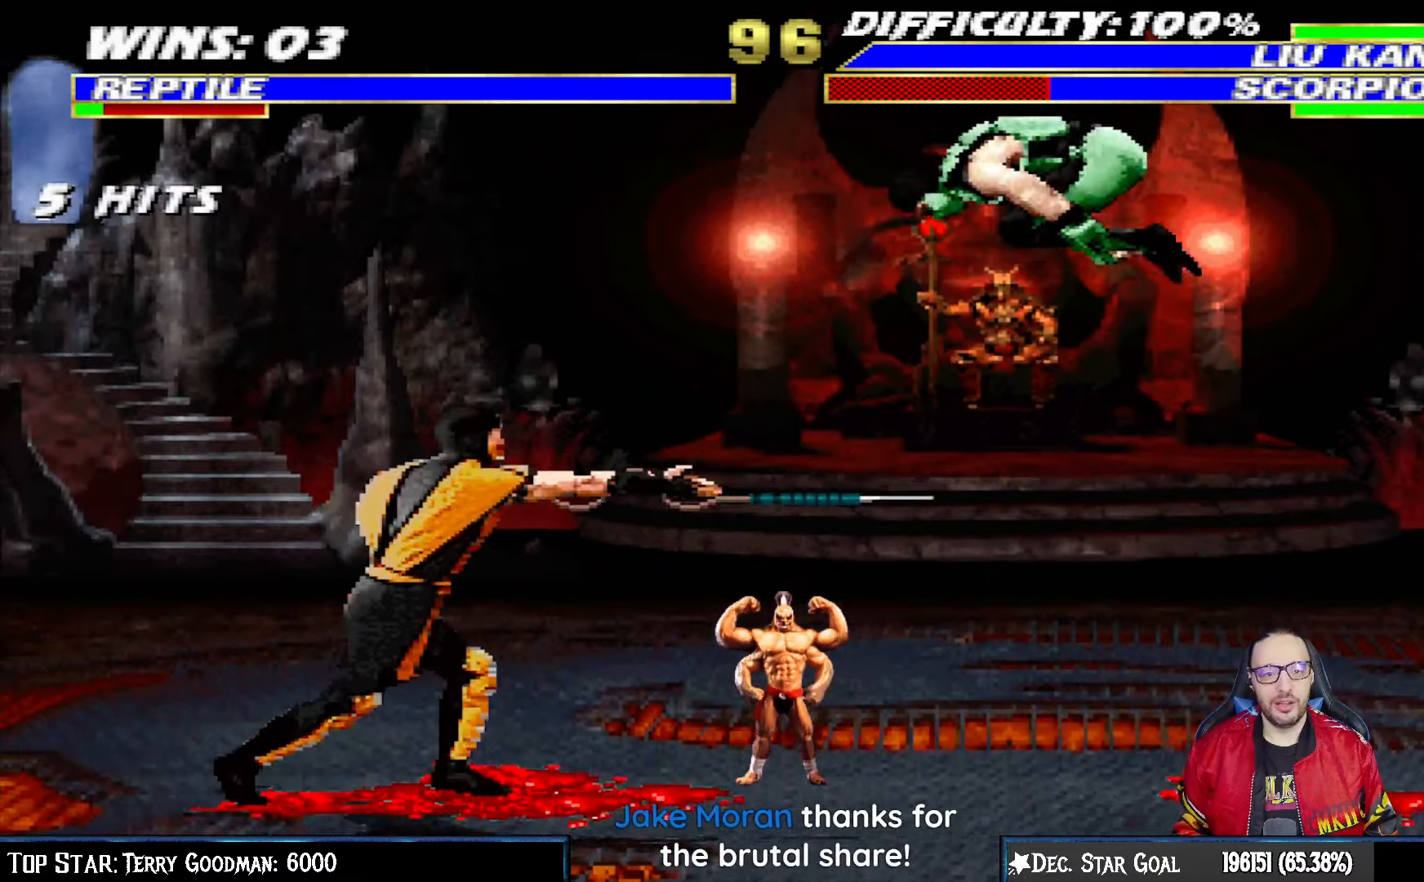
{"buttons": ["L1", "DPAD_DOWN"], "left_stick": "center", "right_stick": "center", "events": [[50, "DPAD_LEFT", "up"], [50, "DPAD_UP", "up"], [183, "DPAD_DOWN", "down"], [200, "SQUARE", "down"], [300, "SQUARE", "up"], [400, "SQUARE", "down"], [450, "SQUARE", "up"]]}
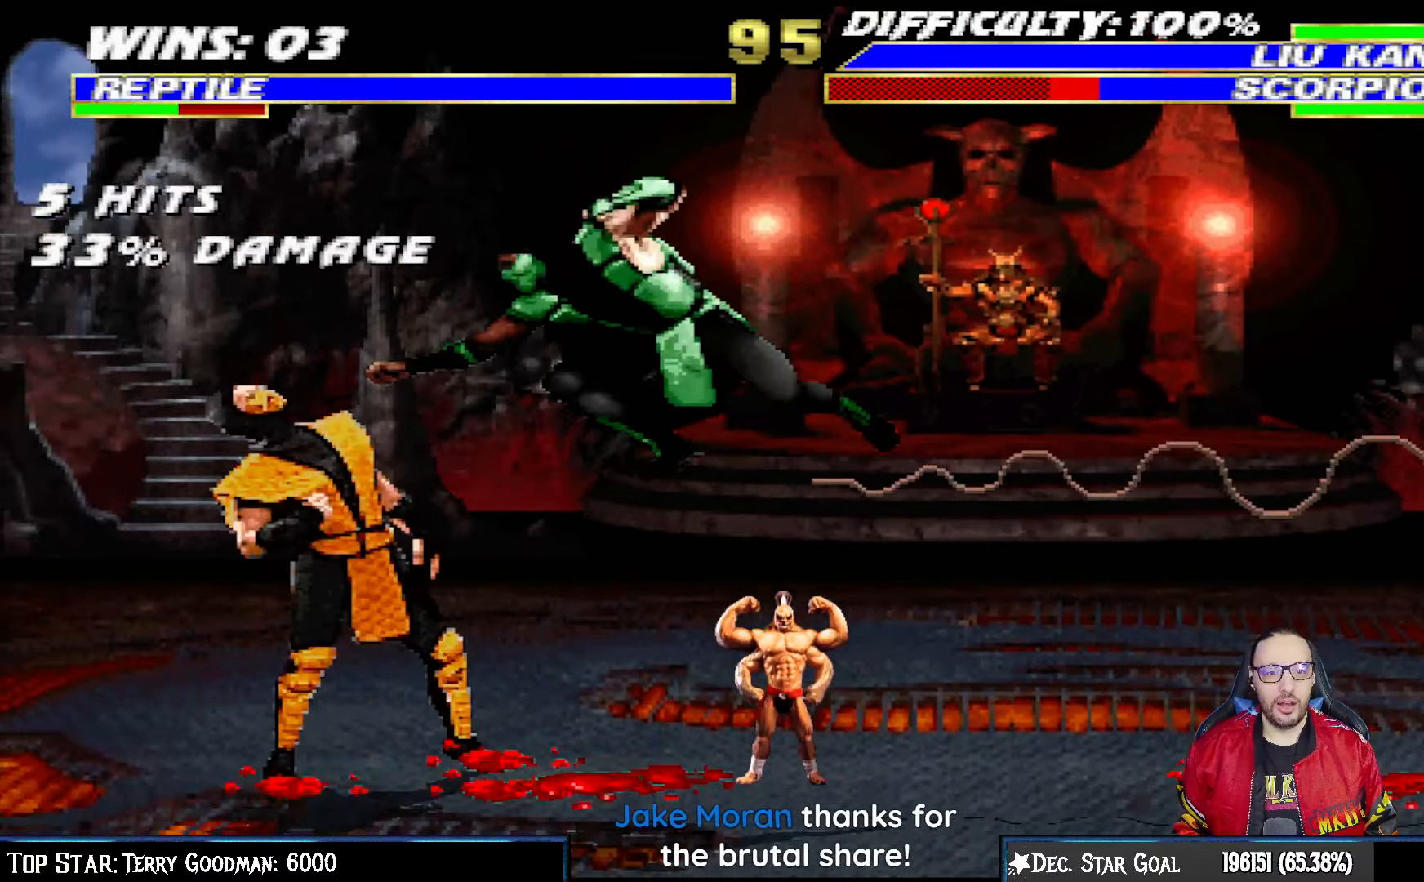
{"buttons": ["CROSS", "L1", "DPAD_DOWN"], "left_stick": "center", "right_stick": "center", "events": [[50, "SQUARE", "down"], [133, "SQUARE", "up"], [183, "CROSS", "down"], [300, "CROSS", "up"], [350, "CROSS", "down"], [450, "CROSS", "up"], [500, "CROSS", "down"]]}
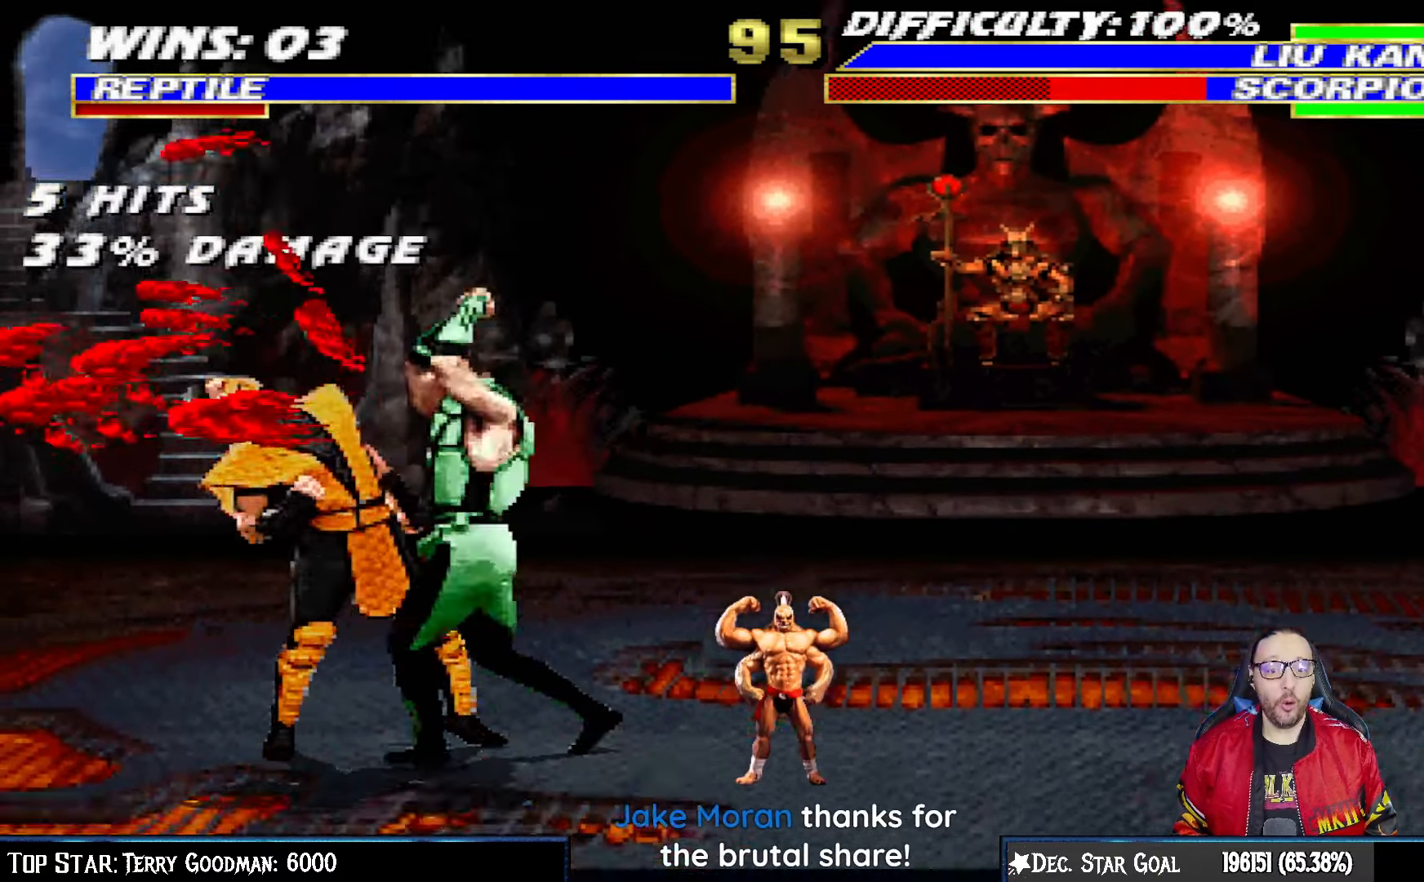
{"buttons": [], "left_stick": "center", "right_stick": "center", "events": [[33, "DPAD_RIGHT", "down"], [133, "CROSS", "up"], [150, "DPAD_RIGHT", "up"], [183, "CROSS", "down"], [183, "DPAD_RIGHT", "down"], [267, "DPAD_RIGHT", "up"], [300, "DPAD_DOWN", "up"], [317, "L1", "up"], [383, "CROSS", "up"]]}
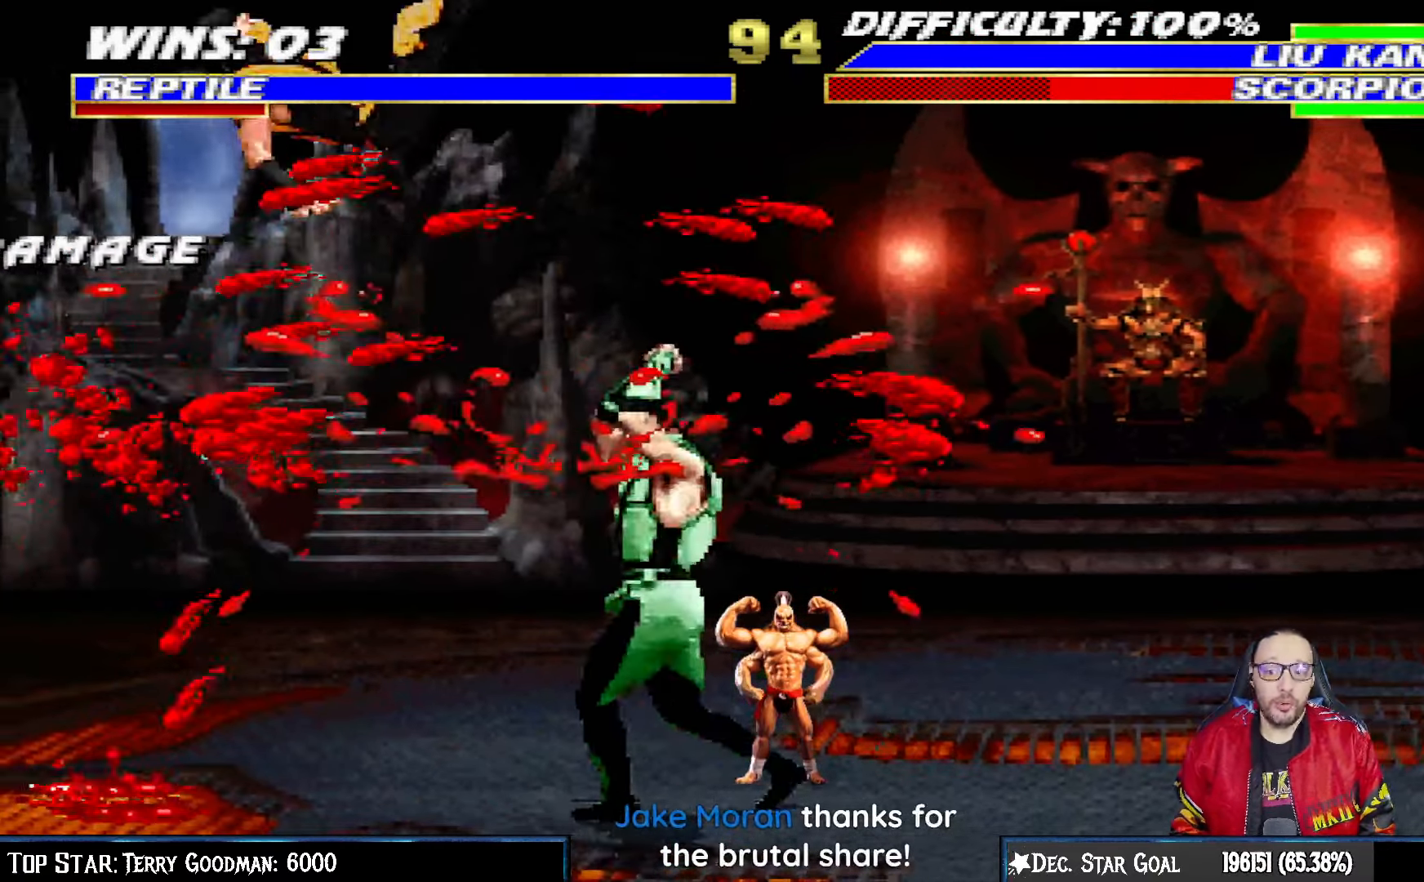
{"buttons": ["TRIANGLE"], "left_stick": "center", "right_stick": "center", "events": [[183, "DPAD_LEFT", "down"], [183, "L1", "down"], [200, "DPAD_UP", "down"], [333, "TRIANGLE", "down"], [433, "TRIANGLE", "up"], [450, "DPAD_LEFT", "up"], [450, "DPAD_UP", "up"], [467, "TRIANGLE", "down"], [483, "L1", "up"]]}
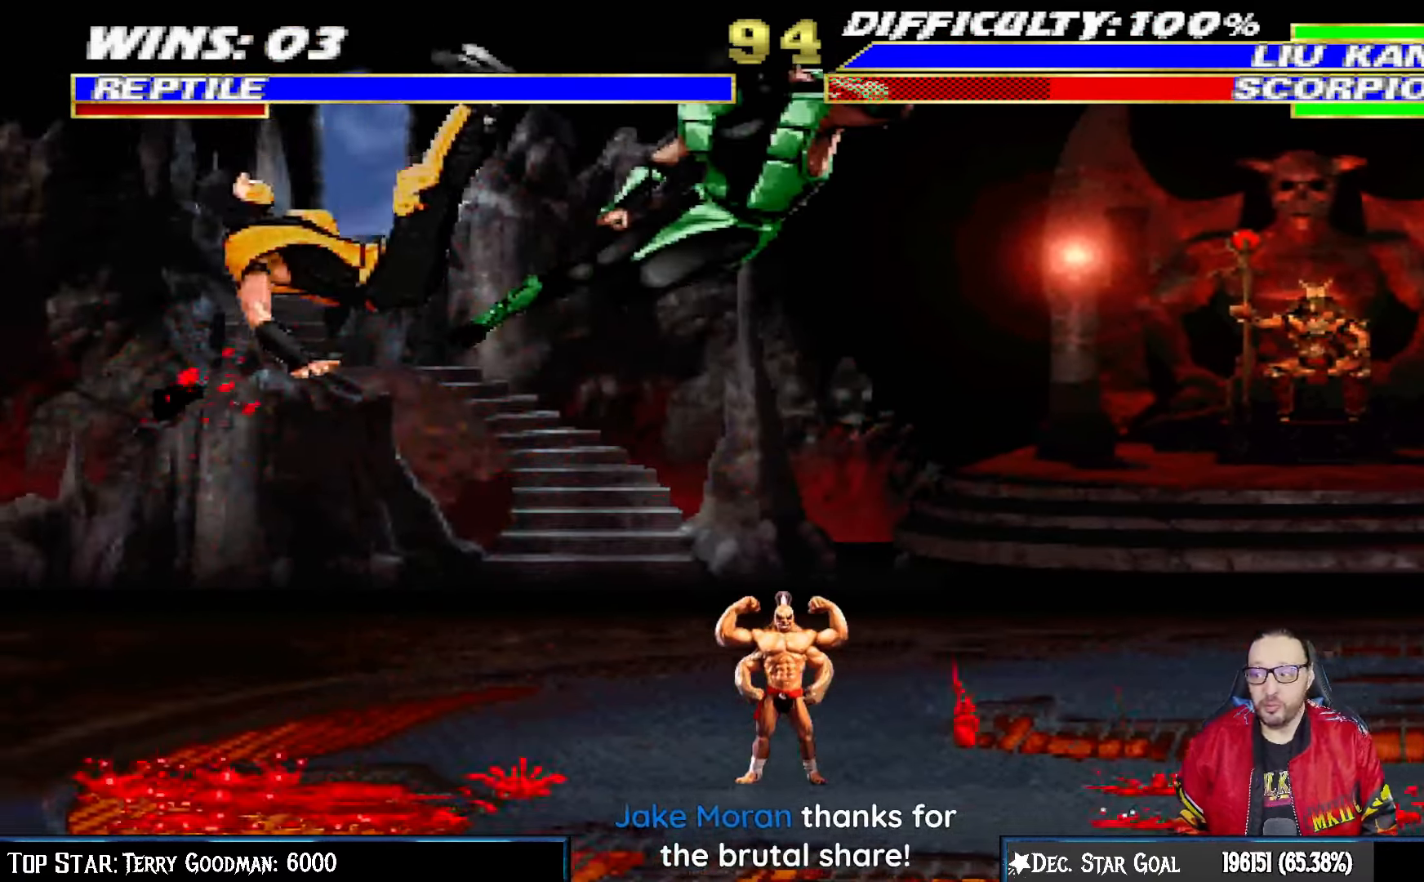
{"buttons": ["CROSS", "CIRCLE", "R1", "DPAD_RIGHT"], "left_stick": "center", "right_stick": "center", "events": [[150, "TRIANGLE", "up"], [383, "DPAD_RIGHT", "down"], [417, "R1", "down"], [433, "CIRCLE", "down"], [433, "CROSS", "down"]]}
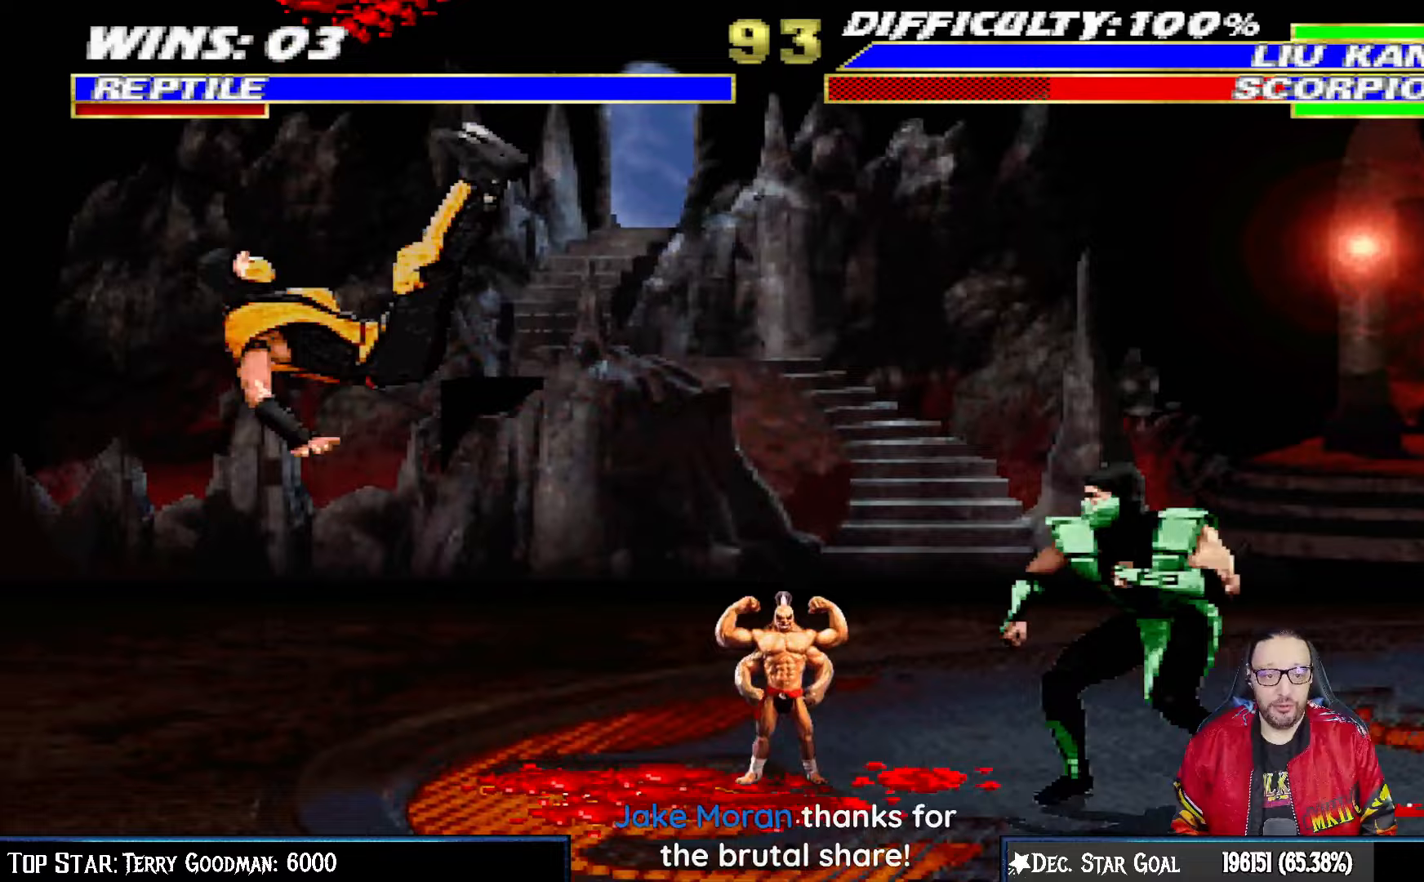
{"buttons": ["CROSS", "CIRCLE", "R1"], "left_stick": "center", "right_stick": "center", "events": [[350, "DPAD_RIGHT", "up"]]}
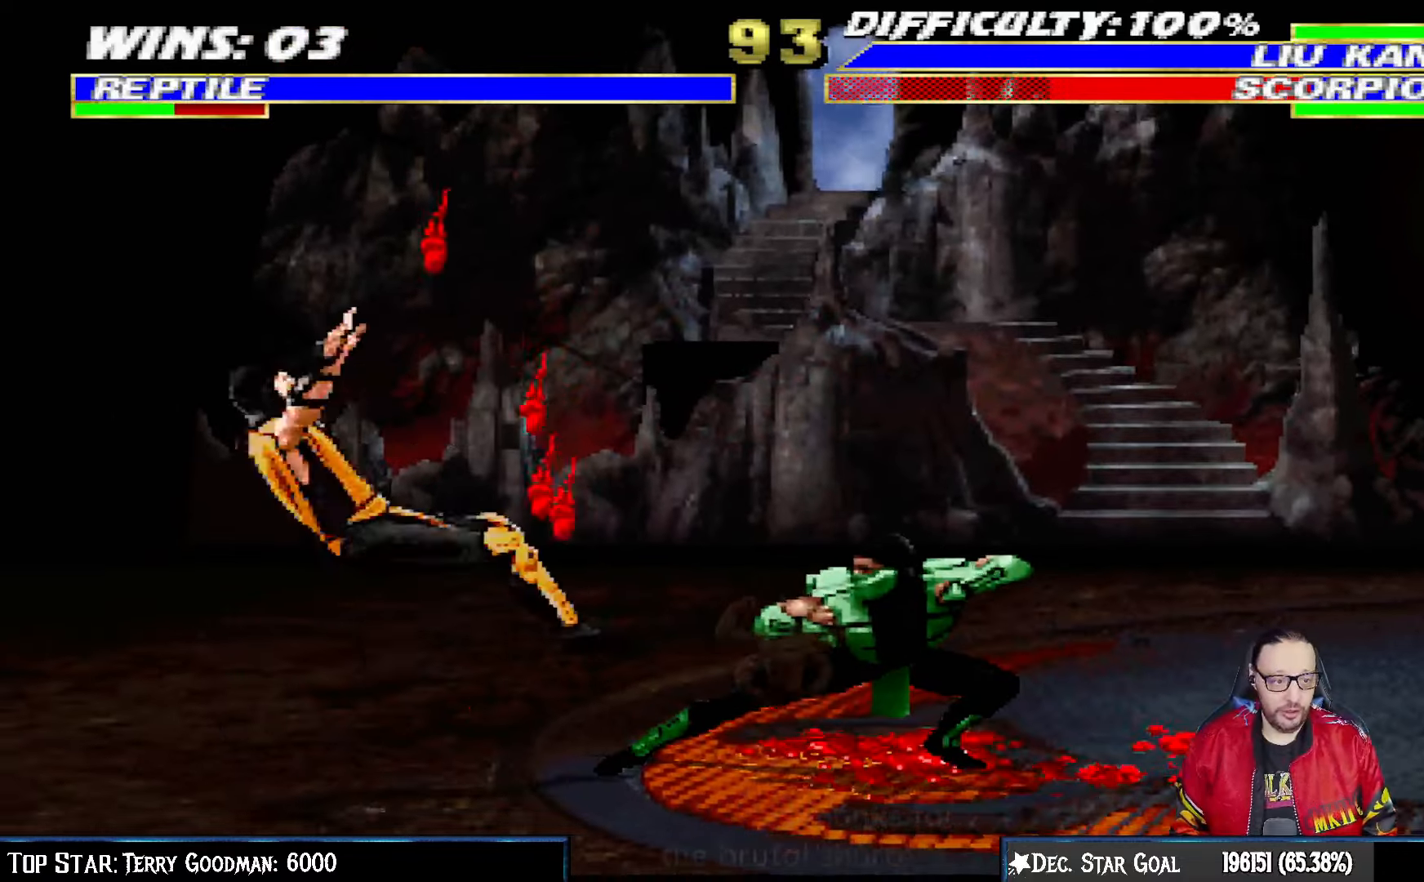
{"buttons": ["L1", "DPAD_LEFT"], "left_stick": "center", "right_stick": "center", "events": [[67, "CIRCLE", "up"], [67, "CROSS", "up"], [117, "R1", "up"], [400, "L1", "down"], [433, "DPAD_LEFT", "down"]]}
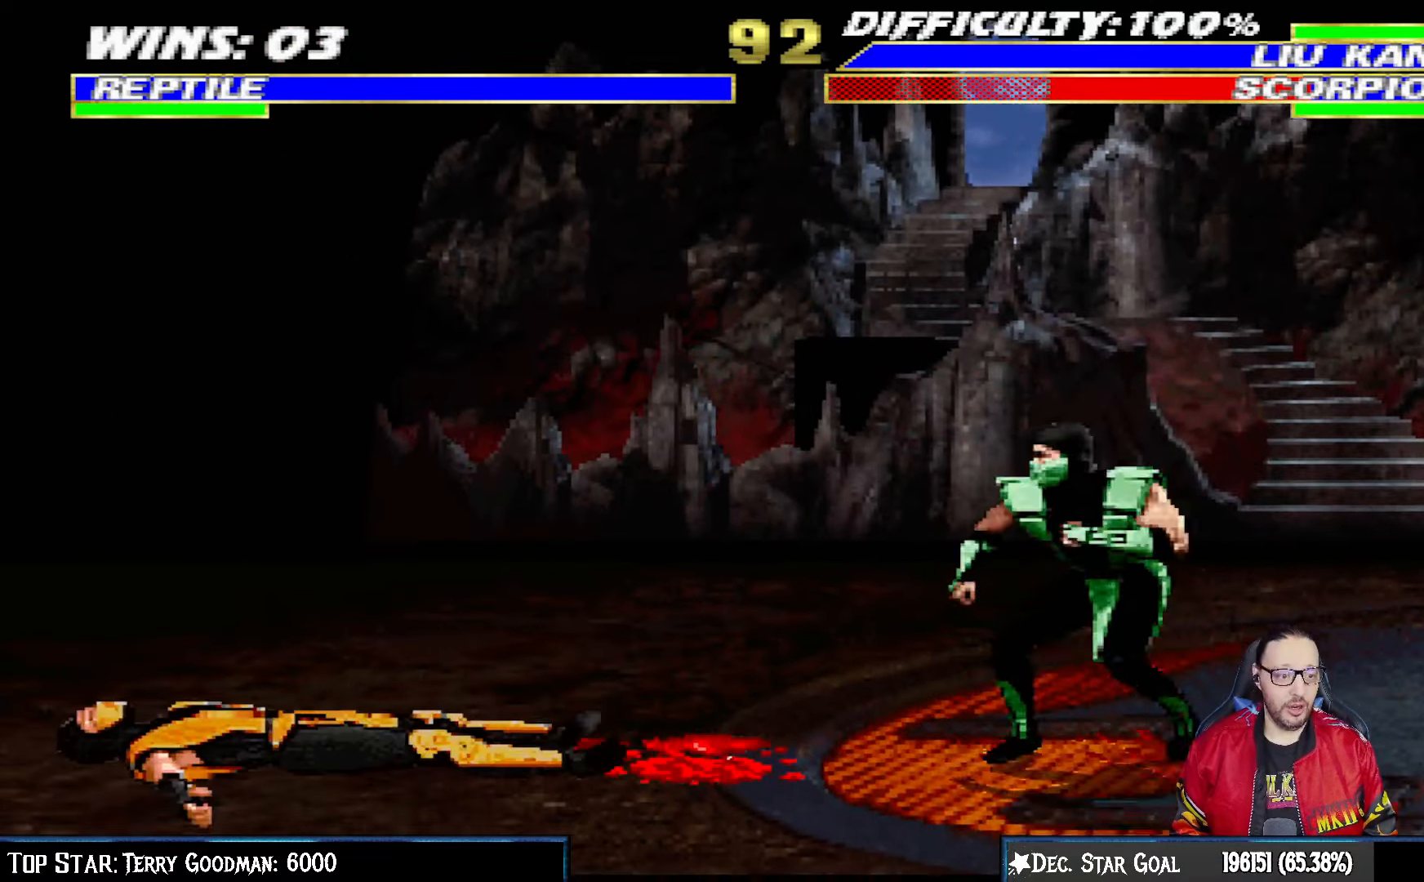
{"buttons": ["L1", "DPAD_RIGHT"], "left_stick": "center", "right_stick": "center", "events": [[317, "DPAD_UP", "down"], [333, "DPAD_LEFT", "up"], [333, "DPAD_RIGHT", "down"], [483, "DPAD_UP", "up"]]}
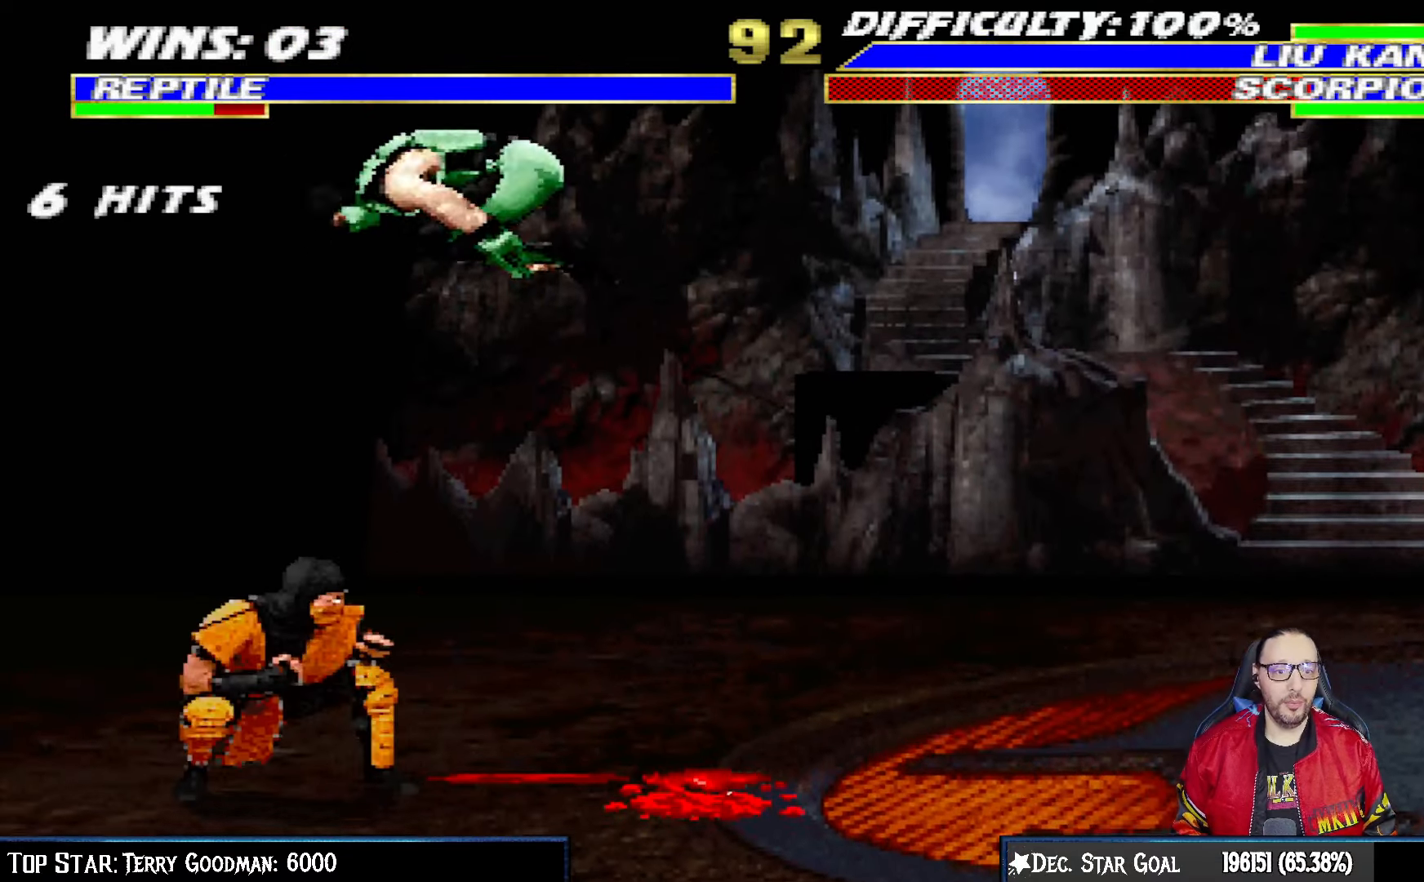
{"buttons": ["SQUARE", "L1", "DPAD_DOWN"], "left_stick": "center", "right_stick": "center", "events": [[183, "DPAD_RIGHT", "up"], [250, "SQUARE", "down"], [267, "DPAD_DOWN", "down"], [333, "SQUARE", "up"], [433, "SQUARE", "down"]]}
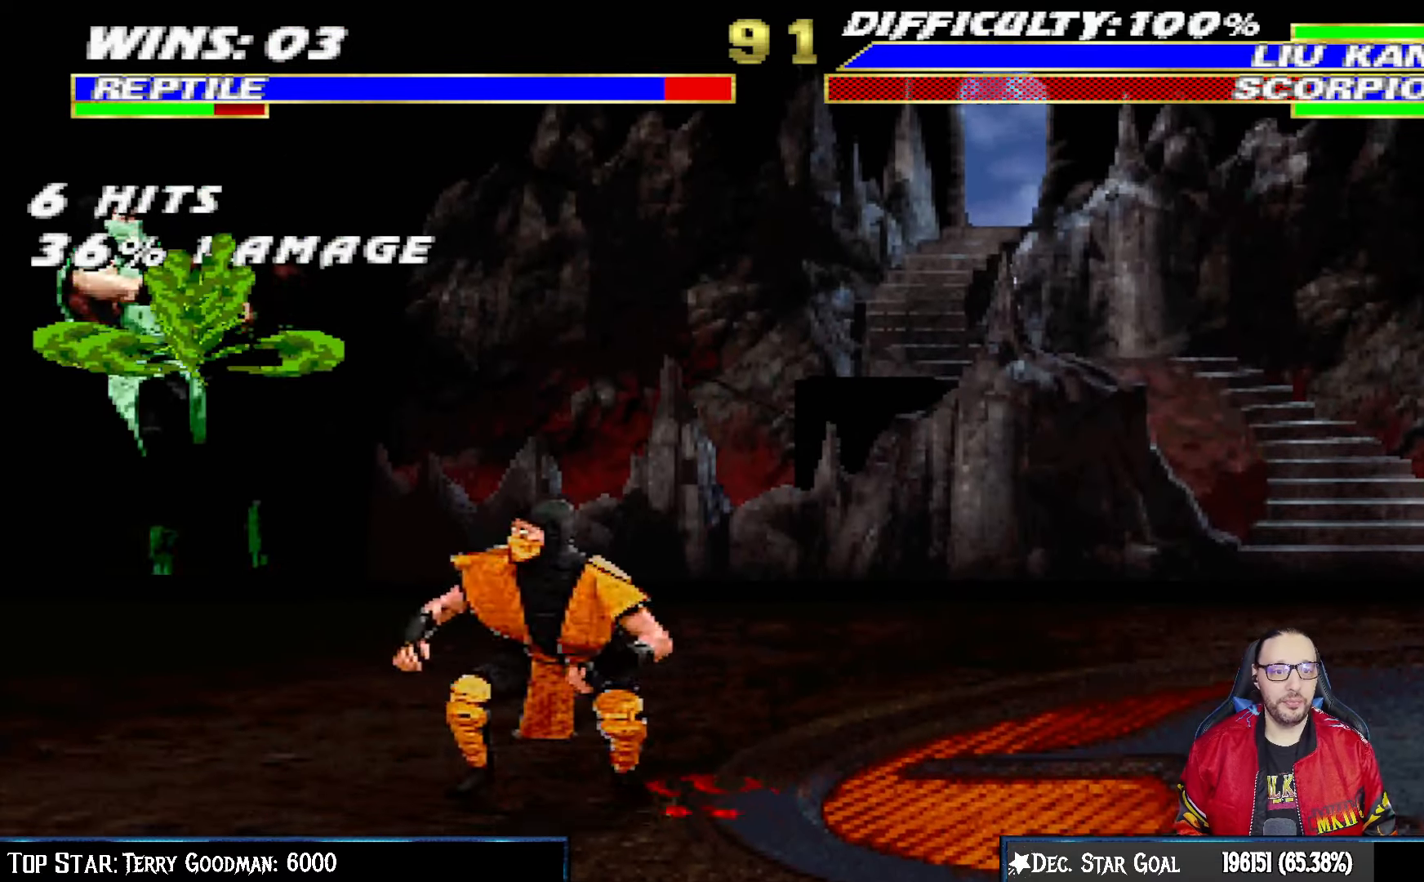
{"buttons": ["L1", "R1", "DPAD_DOWN", "DPAD_LEFT"], "left_stick": "center", "right_stick": "center", "events": [[17, "SQUARE", "up"], [83, "SQUARE", "down"], [167, "SQUARE", "up"], [267, "DPAD_DOWN", "up"], [267, "L1", "up"], [300, "R1", "down"], [317, "DPAD_DOWN", "down"], [350, "L1", "down"], [400, "DPAD_LEFT", "down"]]}
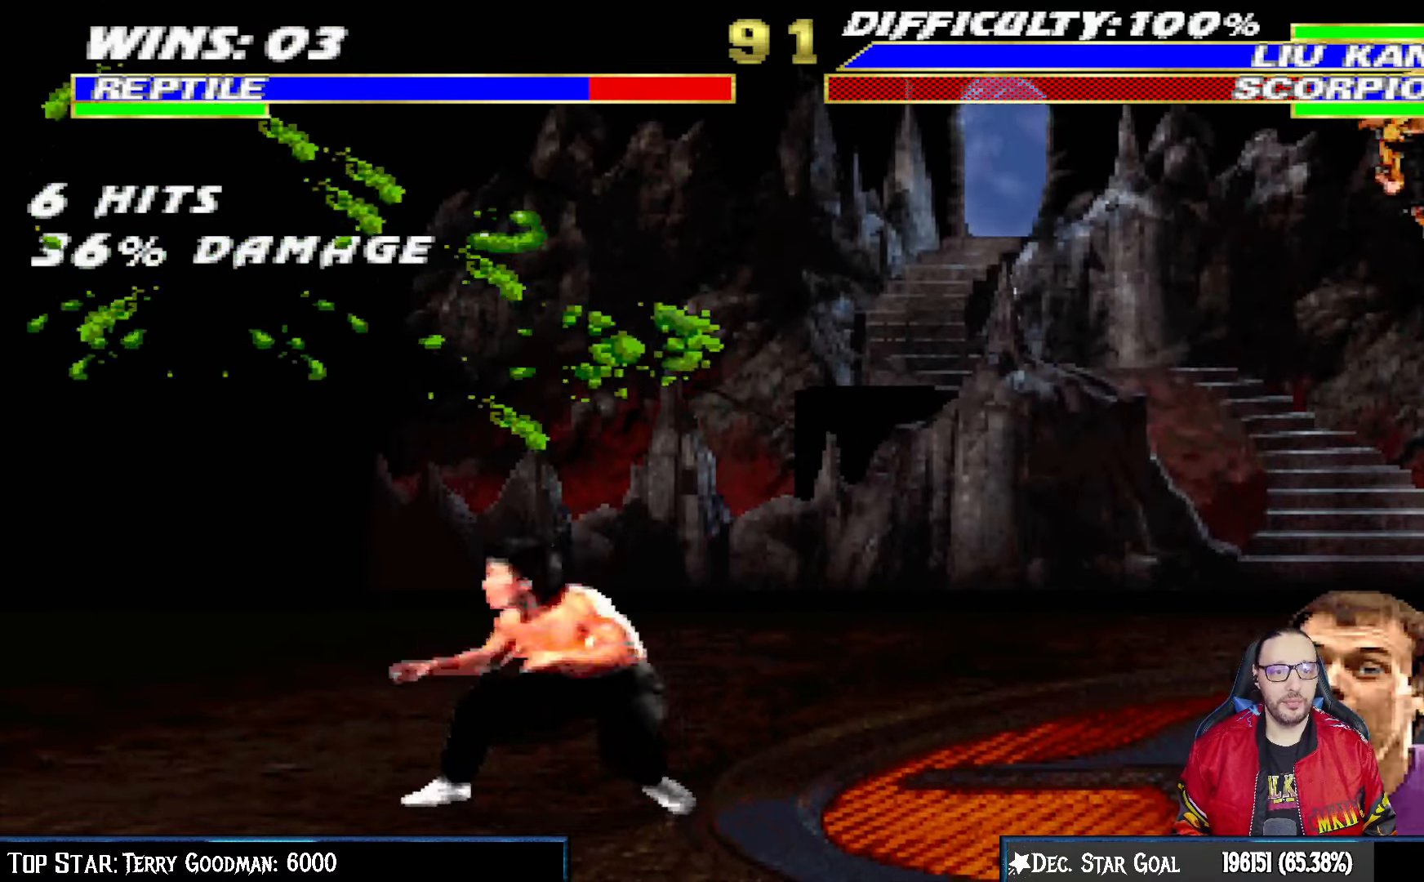
{"buttons": ["L1", "R1", "DPAD_DOWN", "DPAD_LEFT"], "left_stick": "center", "right_stick": "center", "events": []}
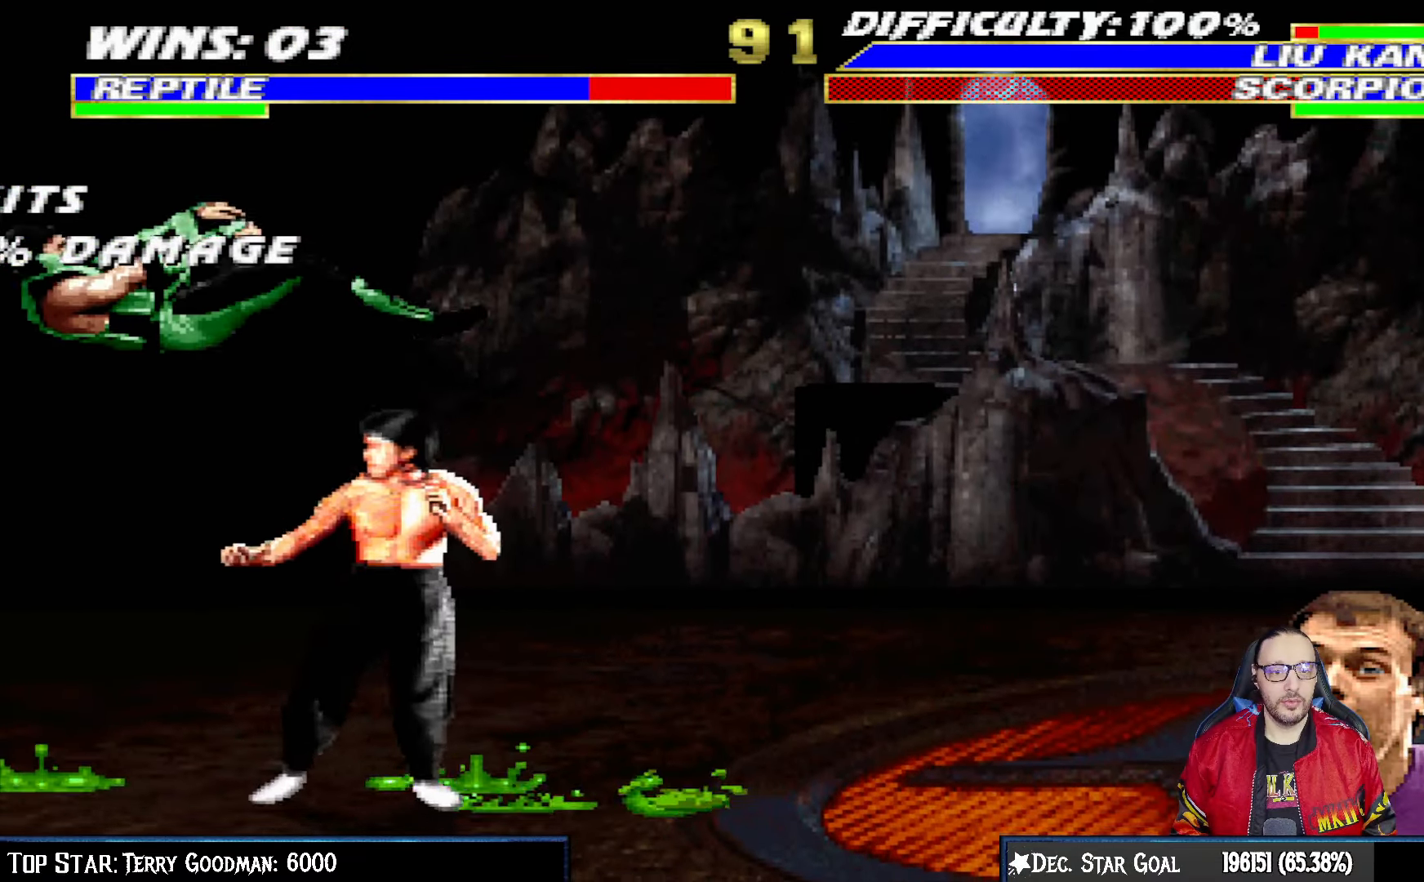
{"buttons": ["L1", "R1", "DPAD_DOWN", "DPAD_LEFT"], "left_stick": "center", "right_stick": "center", "events": []}